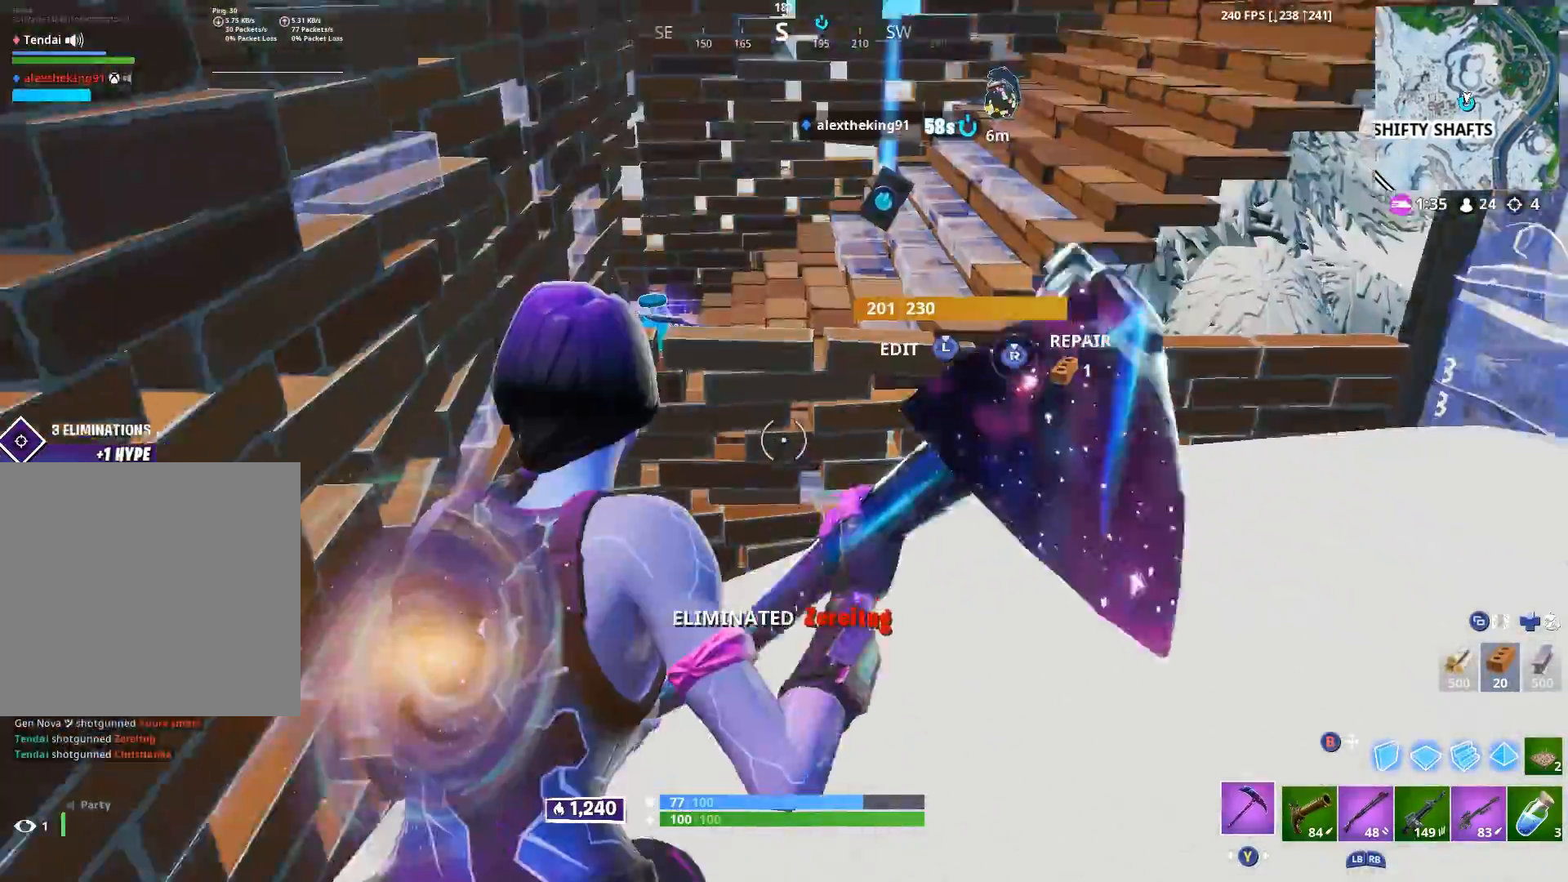
Gameplay with a controller (Xbox layout); each line is a JSON object with the inputs held at the frame after it. "events" lists button and stick changes between this image and that frame as [ms after this image, input, new state], when the widget could be followed in between.
{"buttons": [], "left_stick": "down-right", "right_stick": "right", "events": [[383, "right_stick", "right"], [450, "left_stick", "down-right"]]}
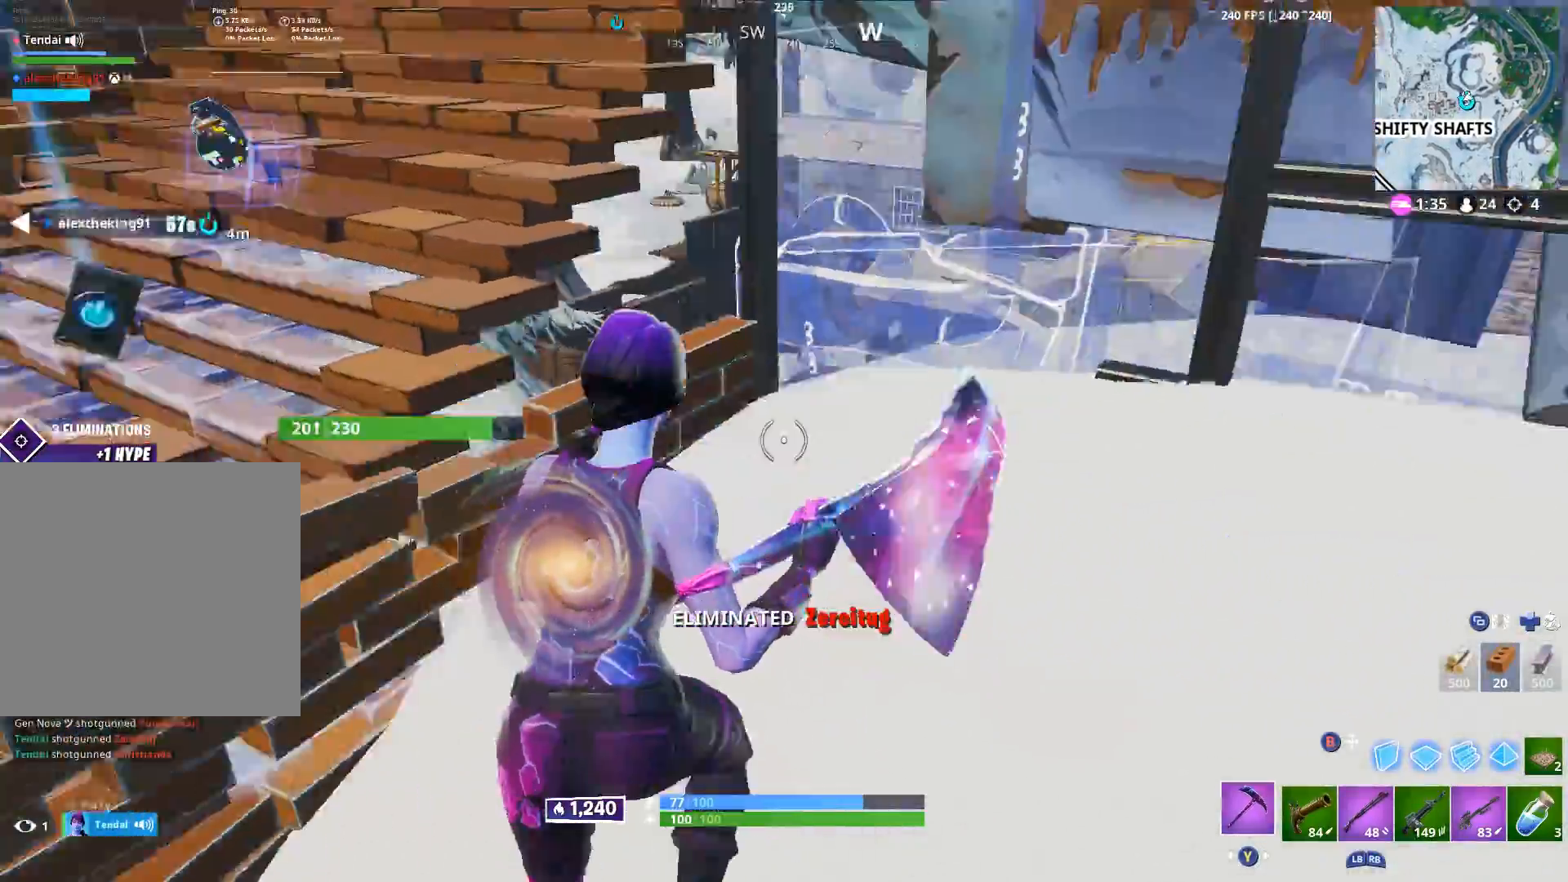
{"buttons": ["R2"], "left_stick": "up-right", "right_stick": "down-right", "events": [[33, "B", "down"], [83, "left_stick", "up-right"], [117, "B", "up"], [117, "R2", "down"], [133, "left_stick", "up"], [167, "right_stick", "up"], [267, "R1", "down"], [300, "right_stick", "down-right"], [317, "L1", "down"], [317, "L2", "down"], [317, "R2", "up"], [367, "R1", "up"], [417, "L1", "up"], [417, "L2", "up"], [417, "R2", "down"], [467, "left_stick", "up-right"]]}
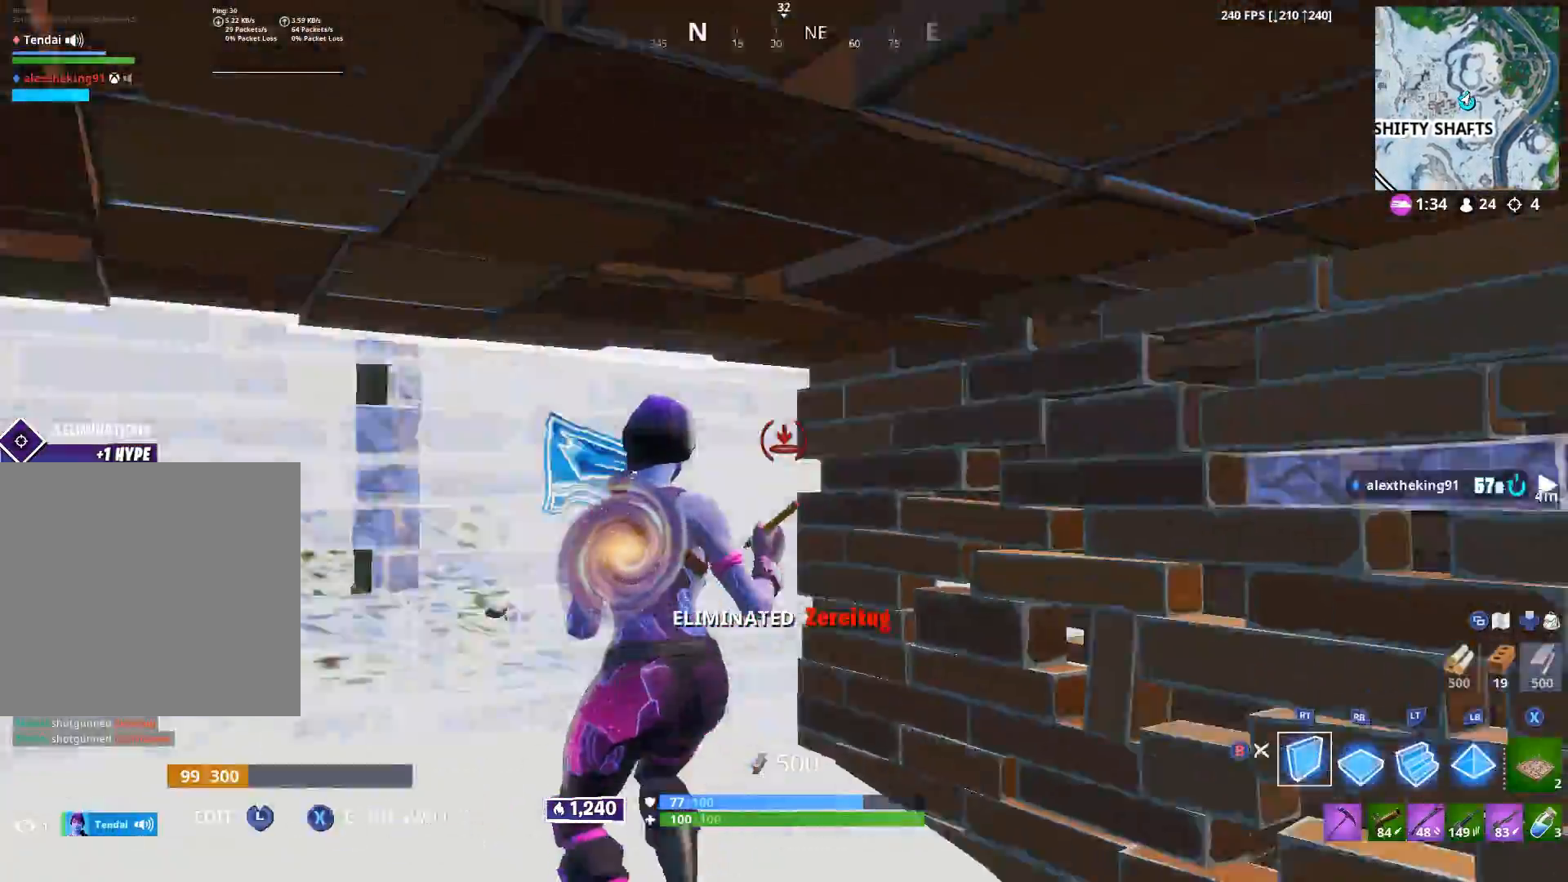
{"buttons": [], "left_stick": "down-right", "right_stick": "up-left", "events": [[17, "left_stick", "center"], [83, "B", "down"], [100, "B", "up"], [100, "R2", "up"], [100, "right_stick", "up-right"], [133, "left_stick", "down"], [217, "right_stick", "center"], [233, "left_stick", "down-right"], [333, "right_stick", "left"], [467, "right_stick", "up-left"]]}
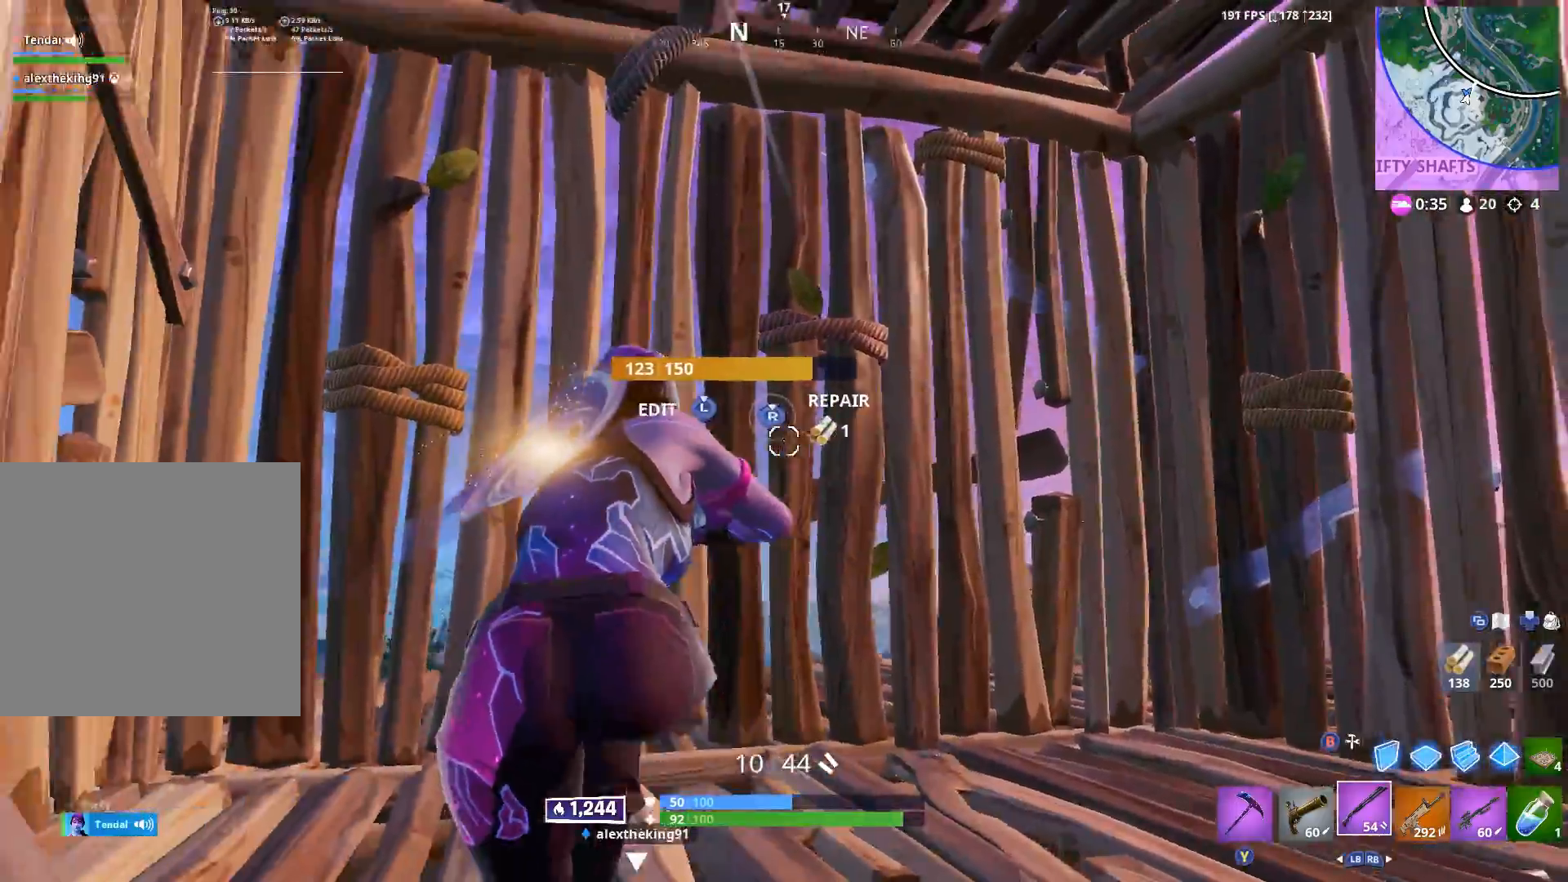
{"buttons": [], "left_stick": "up-right", "right_stick": "right", "events": [[117, "left_stick", "down-left"], [267, "right_stick", "center"], [333, "right_stick", "right"], [383, "left_stick", "down-right"], [467, "left_stick", "up-right"]]}
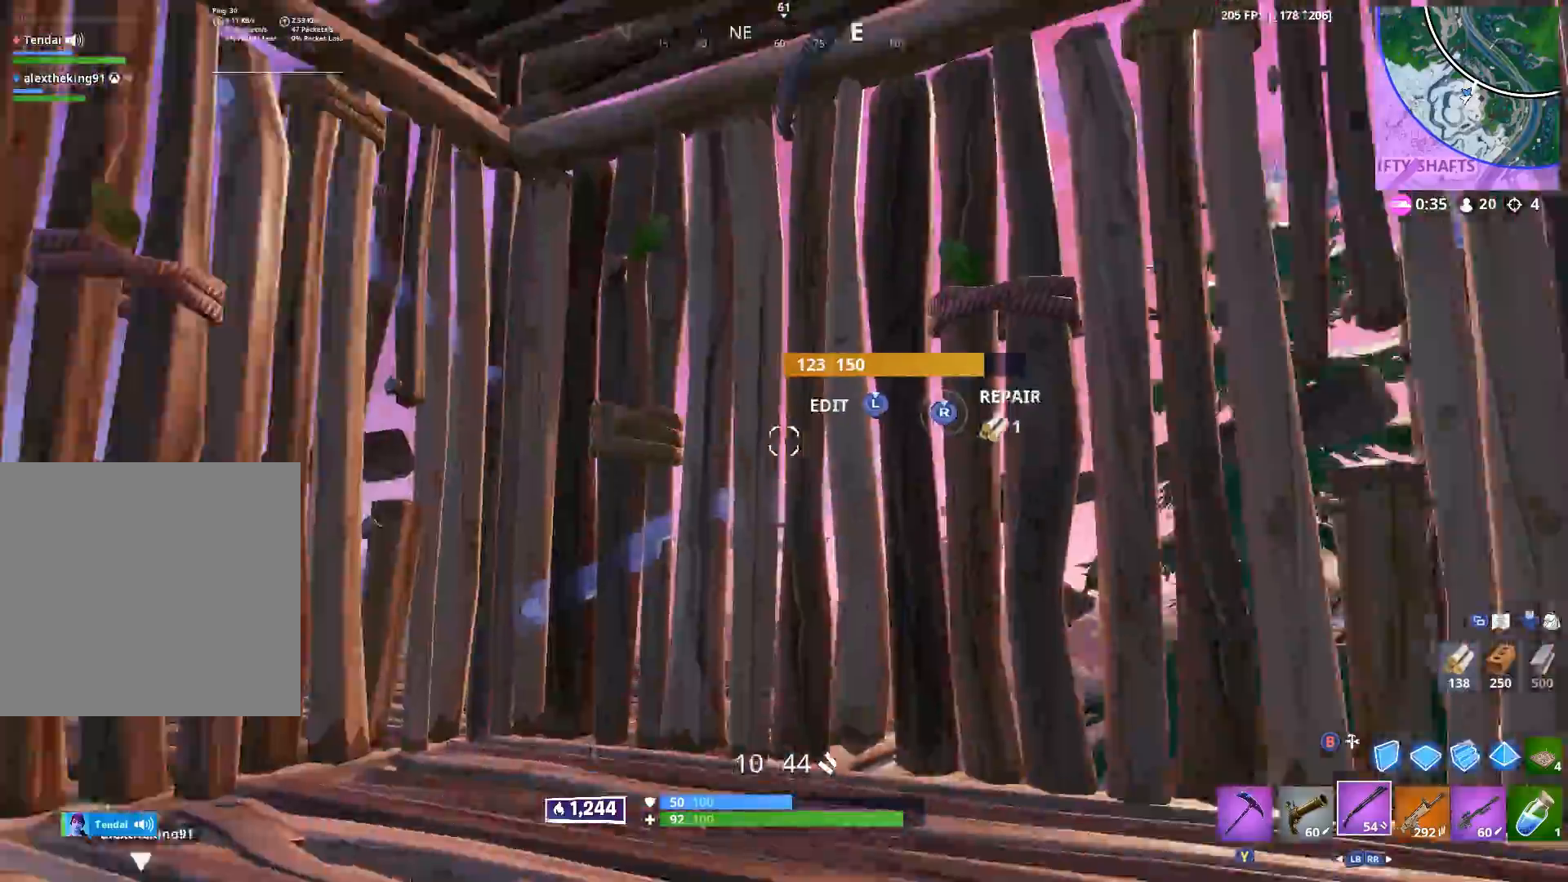
{"buttons": [], "left_stick": "left", "right_stick": "right", "events": [[117, "right_stick", "up-right"], [150, "left_stick", "center"], [267, "right_stick", "up"], [467, "right_stick", "right"], [483, "left_stick", "left"]]}
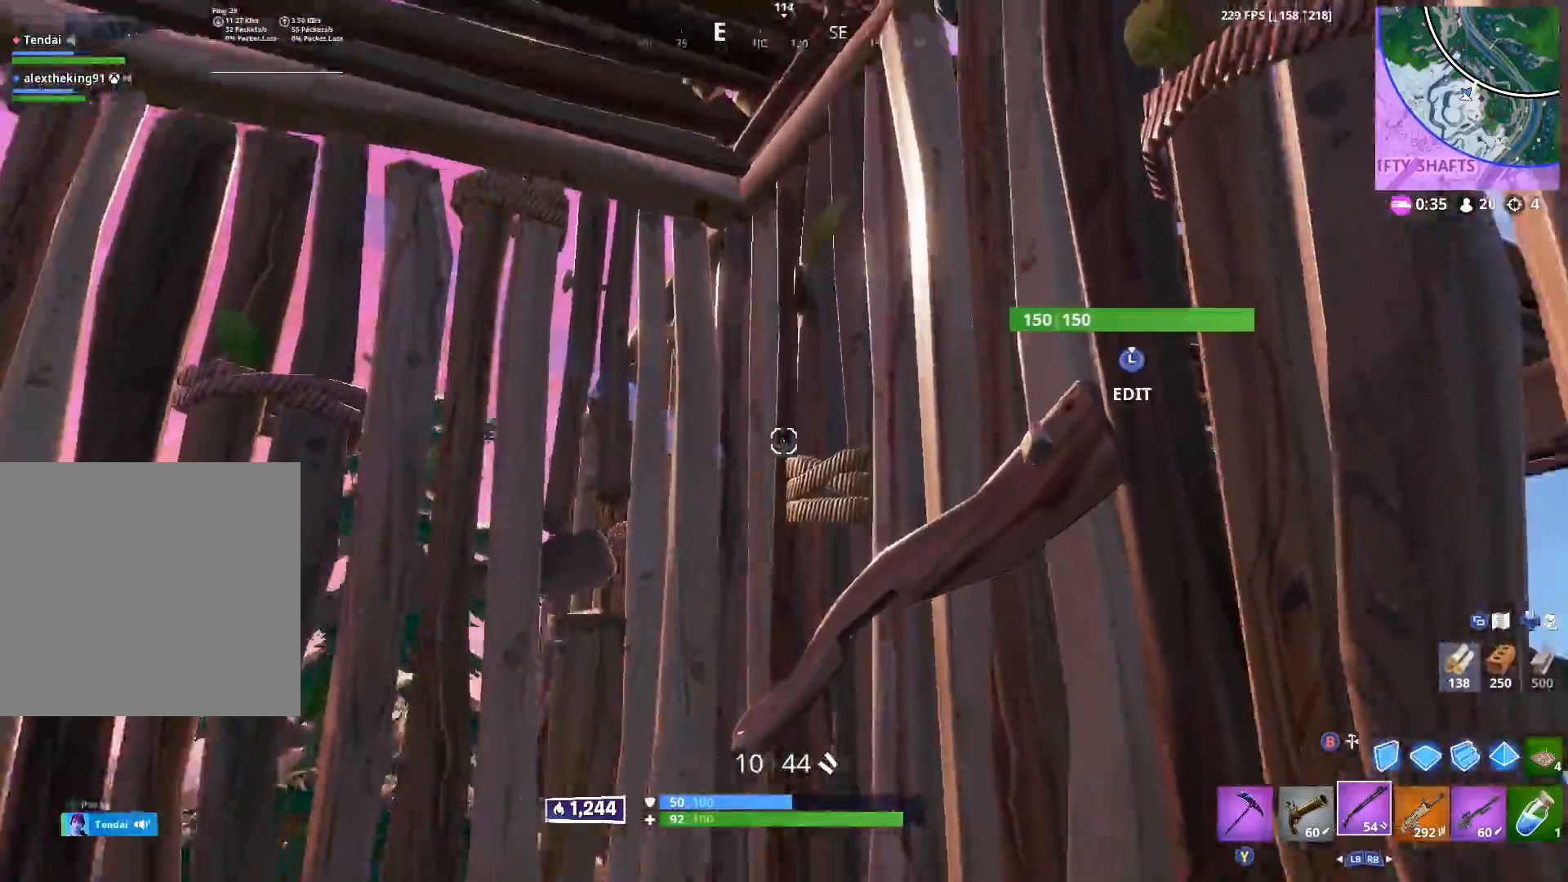
{"buttons": [], "left_stick": "right", "right_stick": "left", "events": [[150, "right_stick", "down-left"], [217, "left_stick", "center"], [317, "right_stick", "left"], [383, "left_stick", "right"]]}
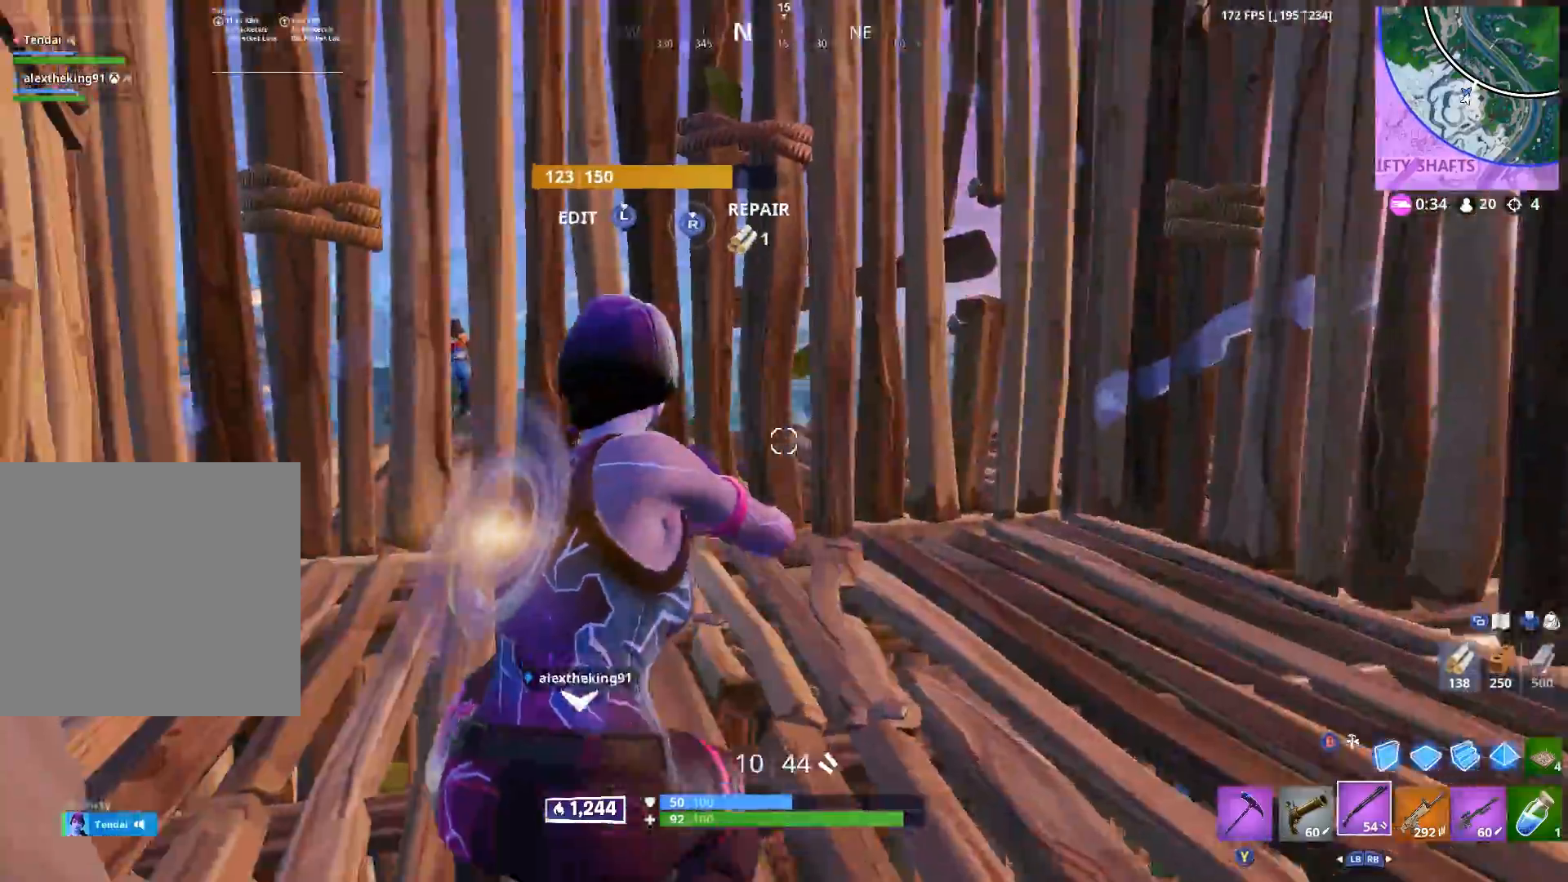
{"buttons": [], "left_stick": "left", "right_stick": "up", "events": [[33, "right_stick", "center"], [67, "A", "down"], [150, "left_stick", "center"], [167, "A", "up"], [217, "left_stick", "left"], [233, "right_stick", "left"], [450, "right_stick", "up"]]}
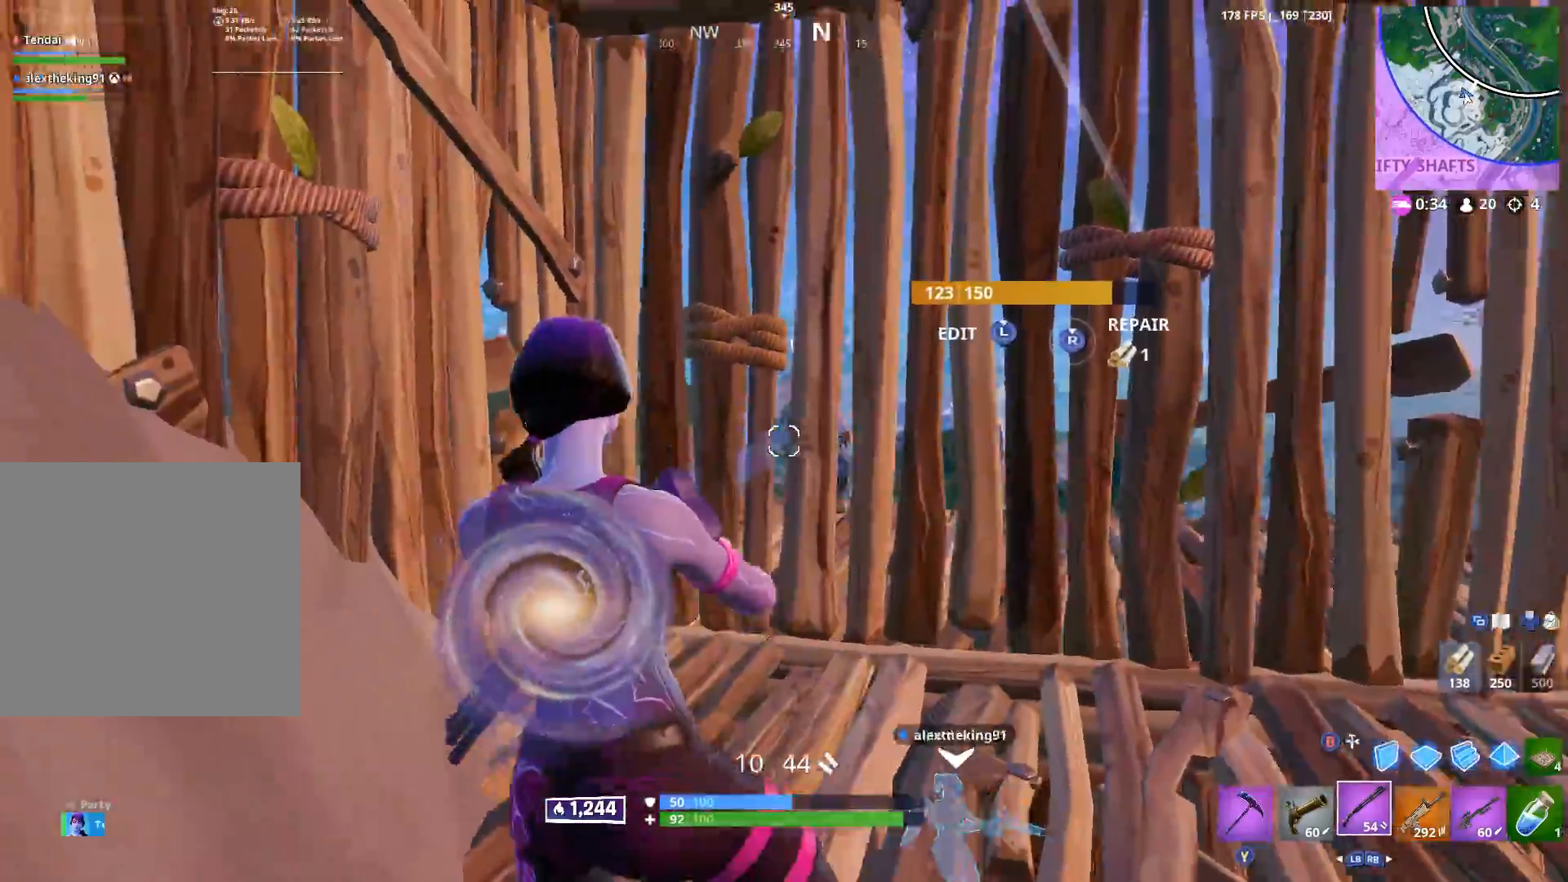
{"buttons": [], "left_stick": "up-right", "right_stick": "down", "events": [[17, "left_stick", "up-left"], [167, "L3", "down"], [183, "right_stick", "center"], [233, "R2", "down"], [283, "B", "down"], [300, "L3", "up"], [300, "right_stick", "down"], [350, "B", "up"], [383, "R2", "up"], [383, "left_stick", "up-right"]]}
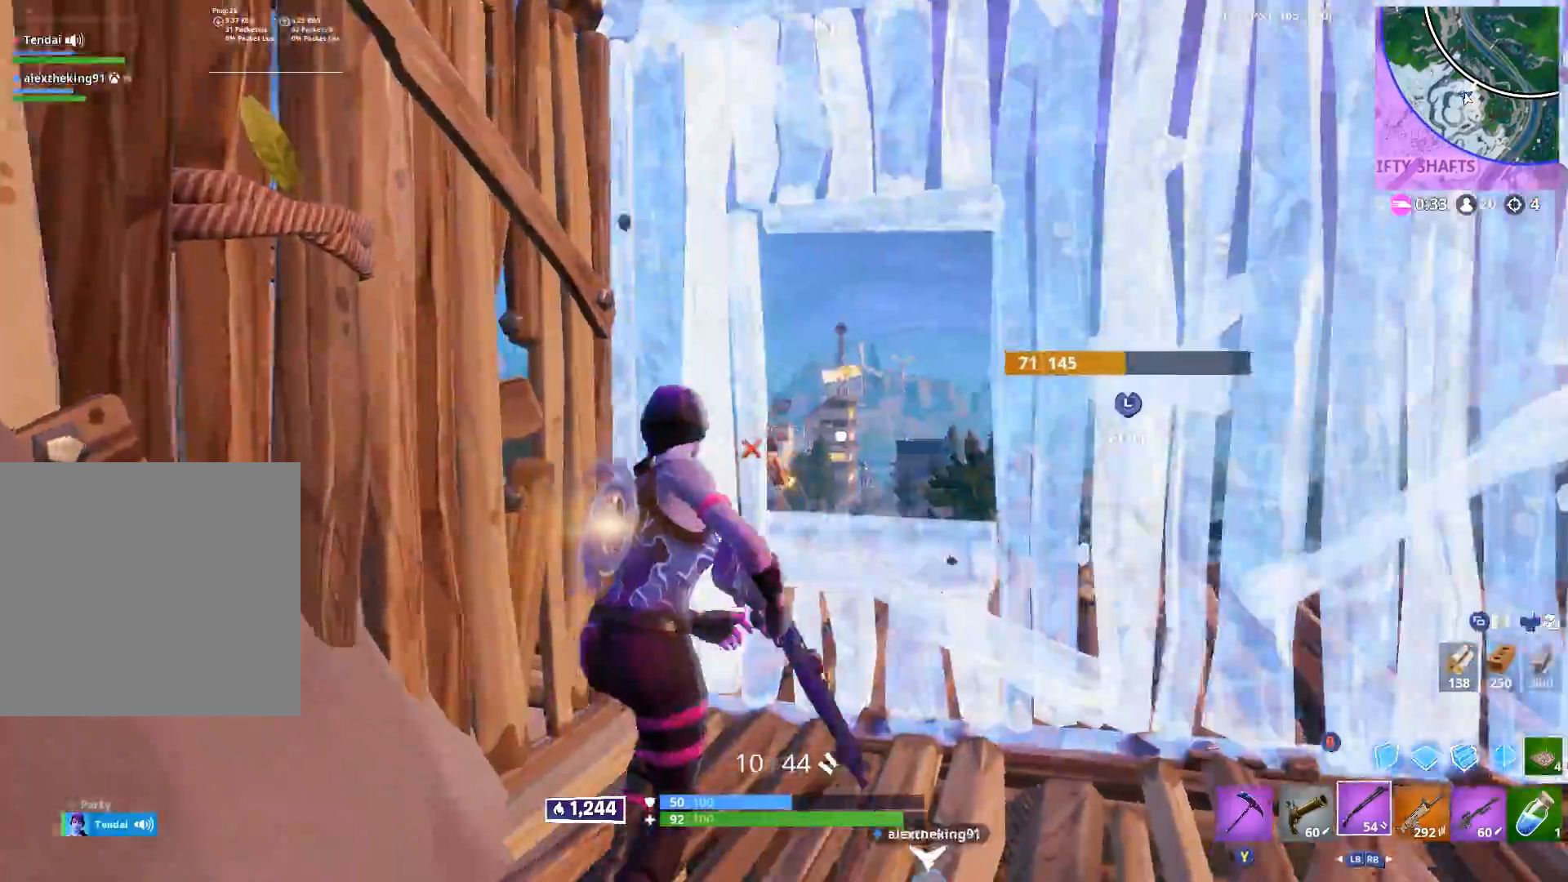
{"buttons": [], "left_stick": "up-right", "right_stick": "down", "events": [[17, "right_stick", "center"], [150, "L2", "down"], [200, "right_stick", "left"], [250, "left_stick", "up-left"], [350, "R2", "down"], [383, "right_stick", "center"], [400, "L2", "up"], [417, "left_stick", "up-right"], [483, "R2", "up"], [483, "right_stick", "down"]]}
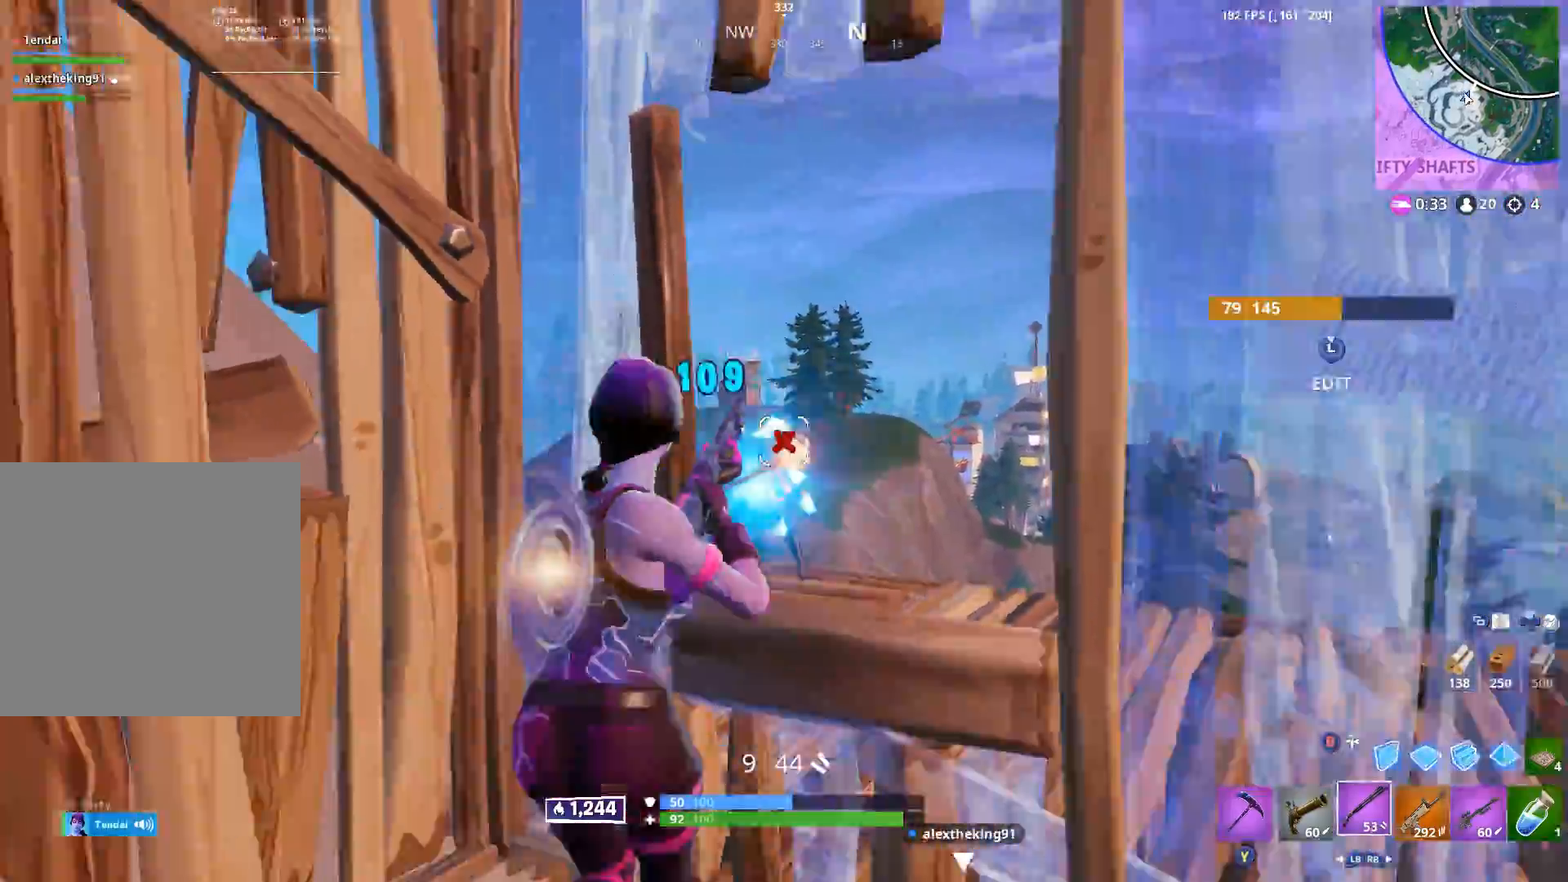
{"buttons": ["R2"], "left_stick": "down-left", "right_stick": "center", "events": [[33, "left_stick", "right"], [117, "L2", "down"], [167, "right_stick", "left"], [283, "right_stick", "up-left"], [317, "left_stick", "down-left"], [400, "R2", "down"], [450, "L2", "up"], [450, "right_stick", "center"]]}
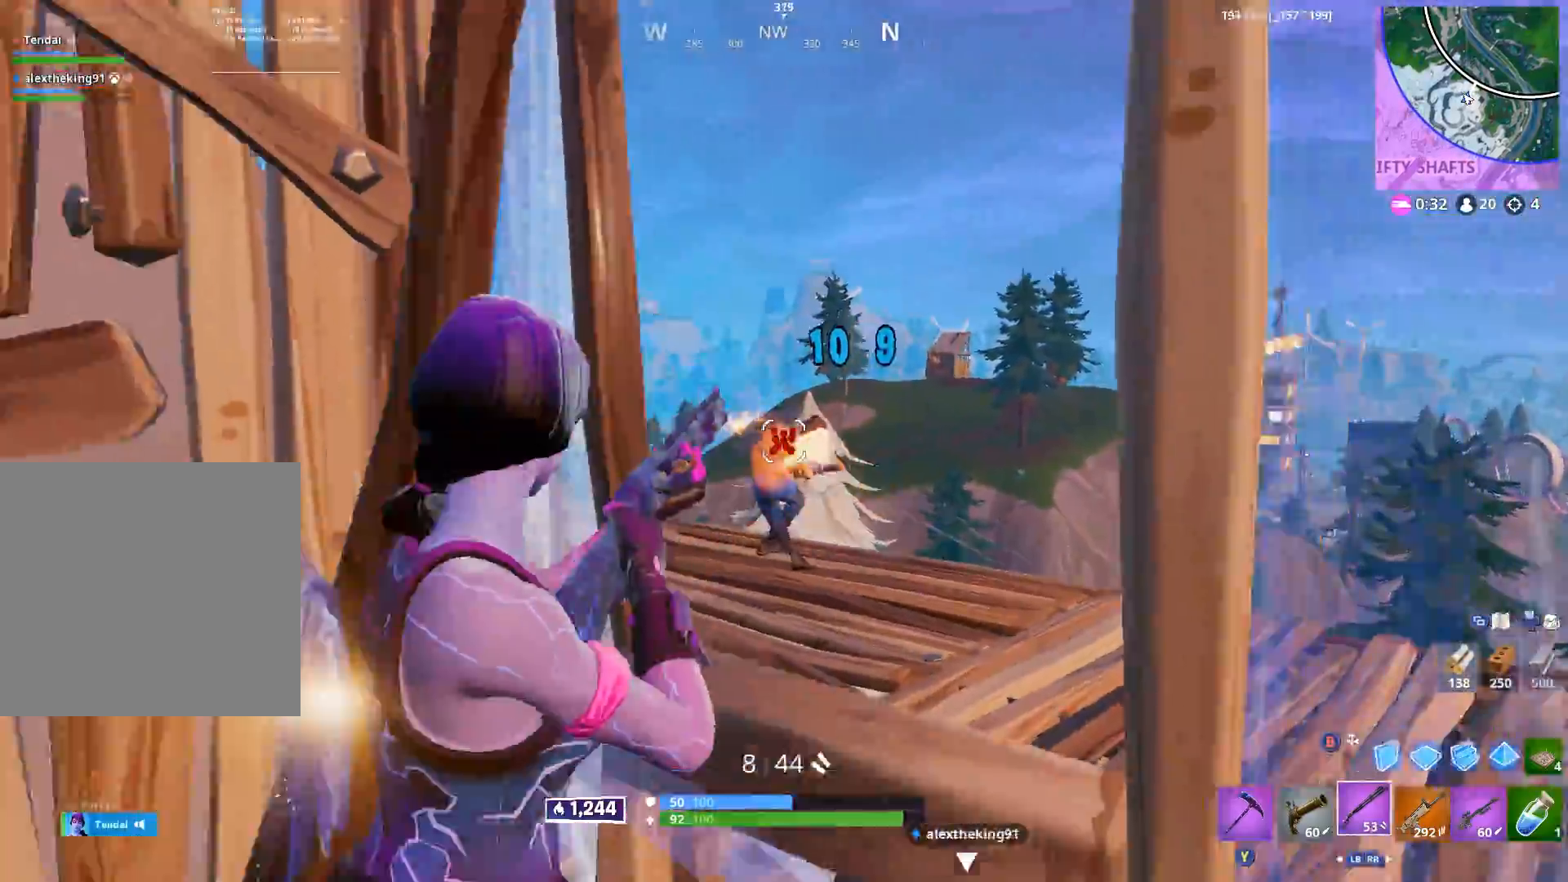
{"buttons": [], "left_stick": "left", "right_stick": "down-right", "events": [[33, "left_stick", "down"], [50, "R2", "up"], [50, "right_stick", "down"], [183, "right_stick", "center"], [250, "left_stick", "left"], [417, "right_stick", "down"], [483, "right_stick", "down-right"]]}
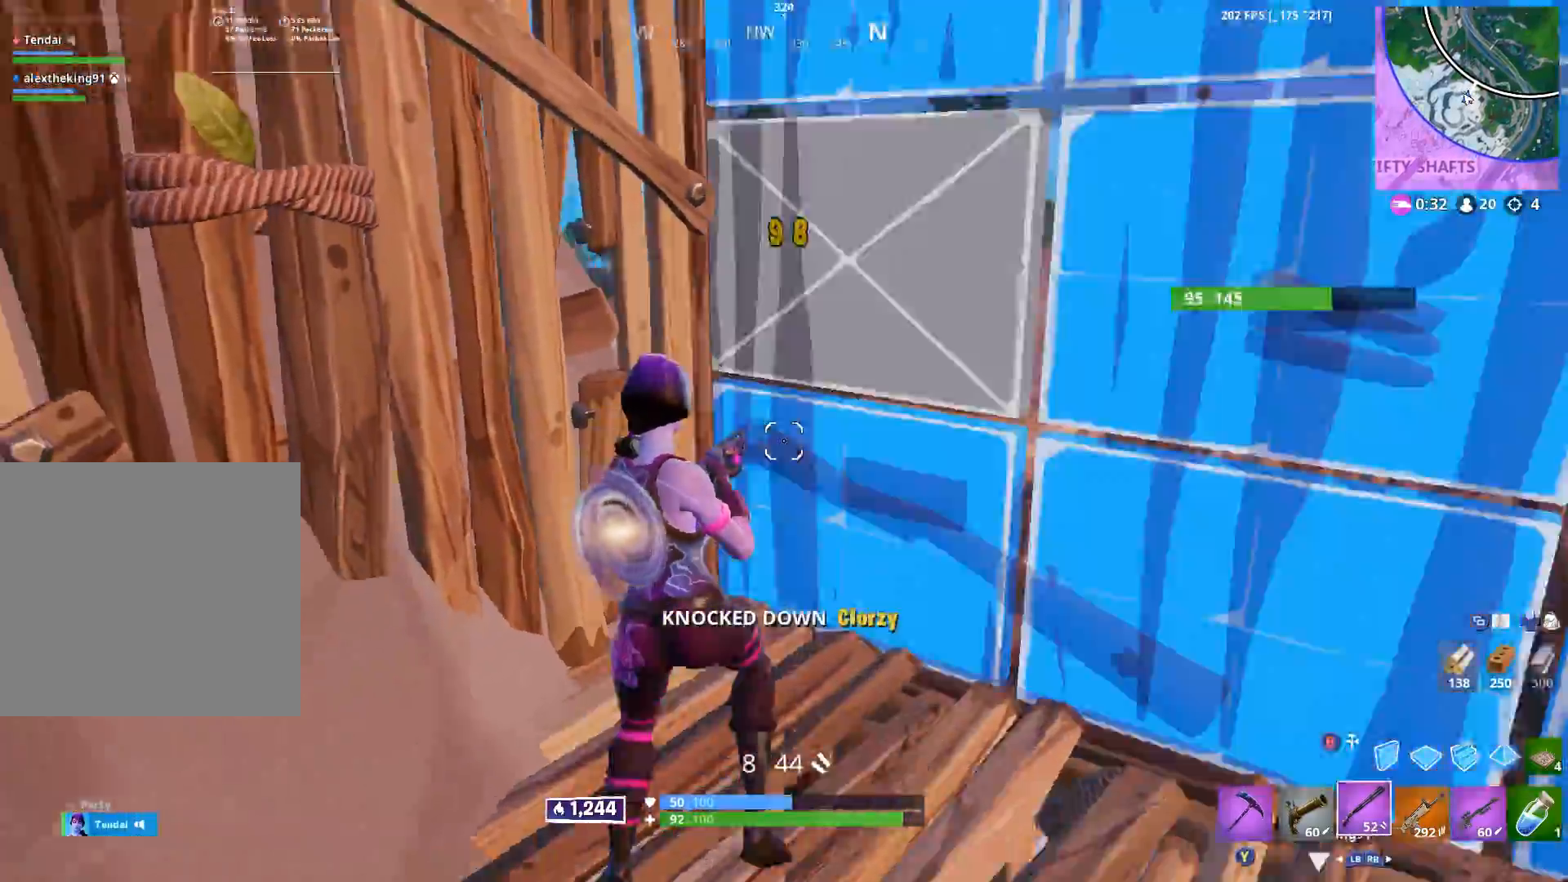
{"buttons": [], "left_stick": "up", "right_stick": "up-right", "events": [[17, "L3", "down"], [17, "left_stick", "up-left"], [83, "R2", "down"], [150, "L3", "up"], [167, "right_stick", "up-left"], [183, "B", "down"], [217, "B", "up"], [283, "R2", "up"], [367, "left_stick", "up"], [367, "right_stick", "up-right"], [433, "B", "down"], [450, "B", "up"]]}
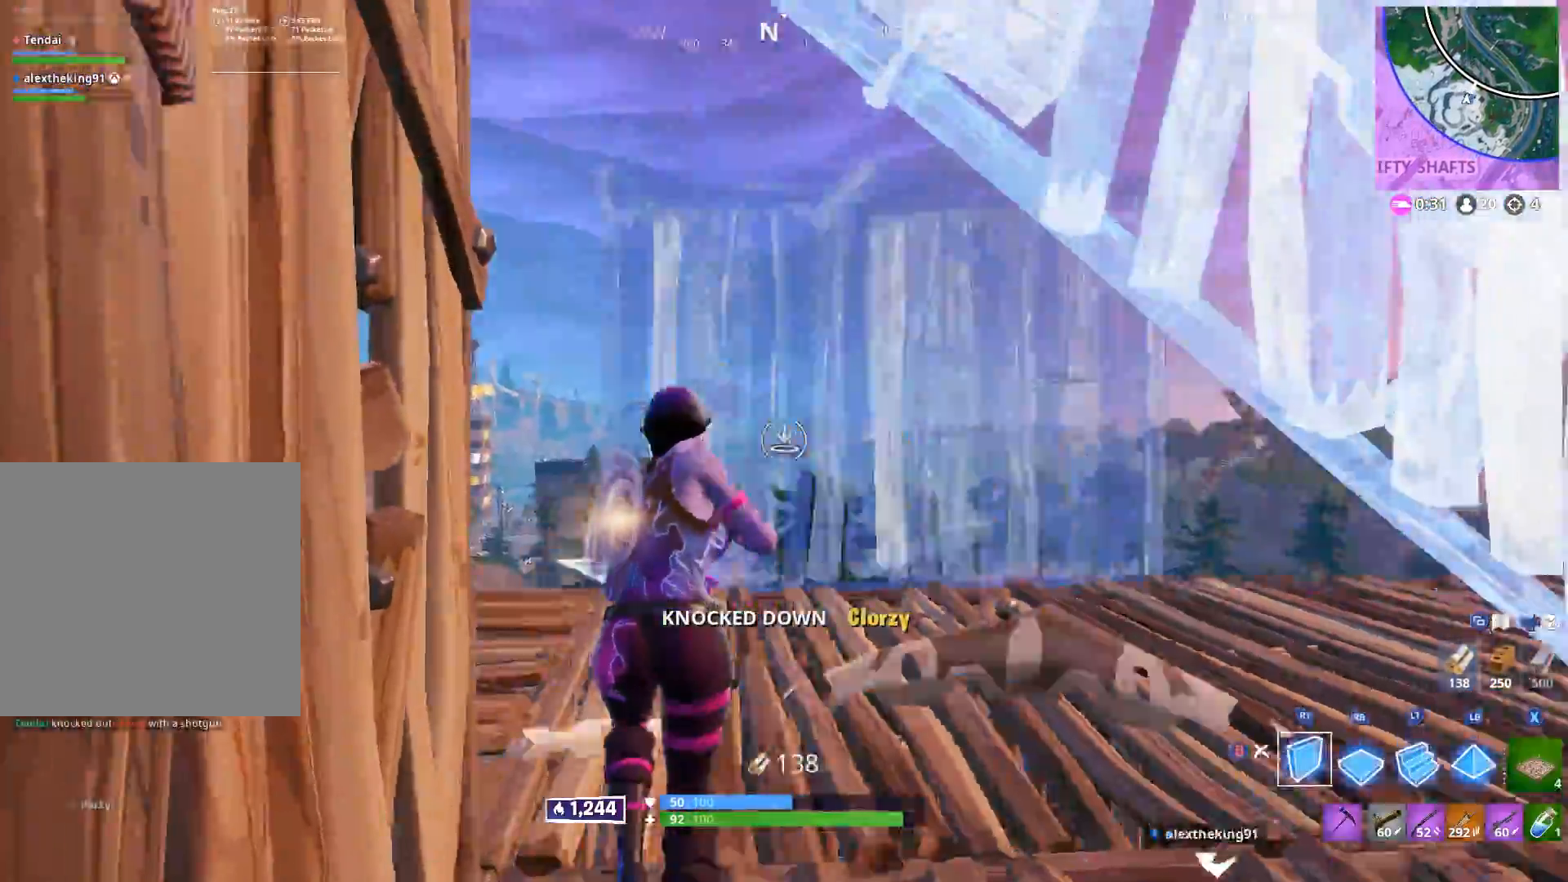
{"buttons": ["R1"], "left_stick": "up", "right_stick": "down-right", "events": [[50, "right_stick", "up"], [100, "R1", "down"], [100, "left_stick", "up-left"], [183, "right_stick", "up-left"], [333, "right_stick", "down-left"], [433, "left_stick", "up"], [450, "right_stick", "down-right"]]}
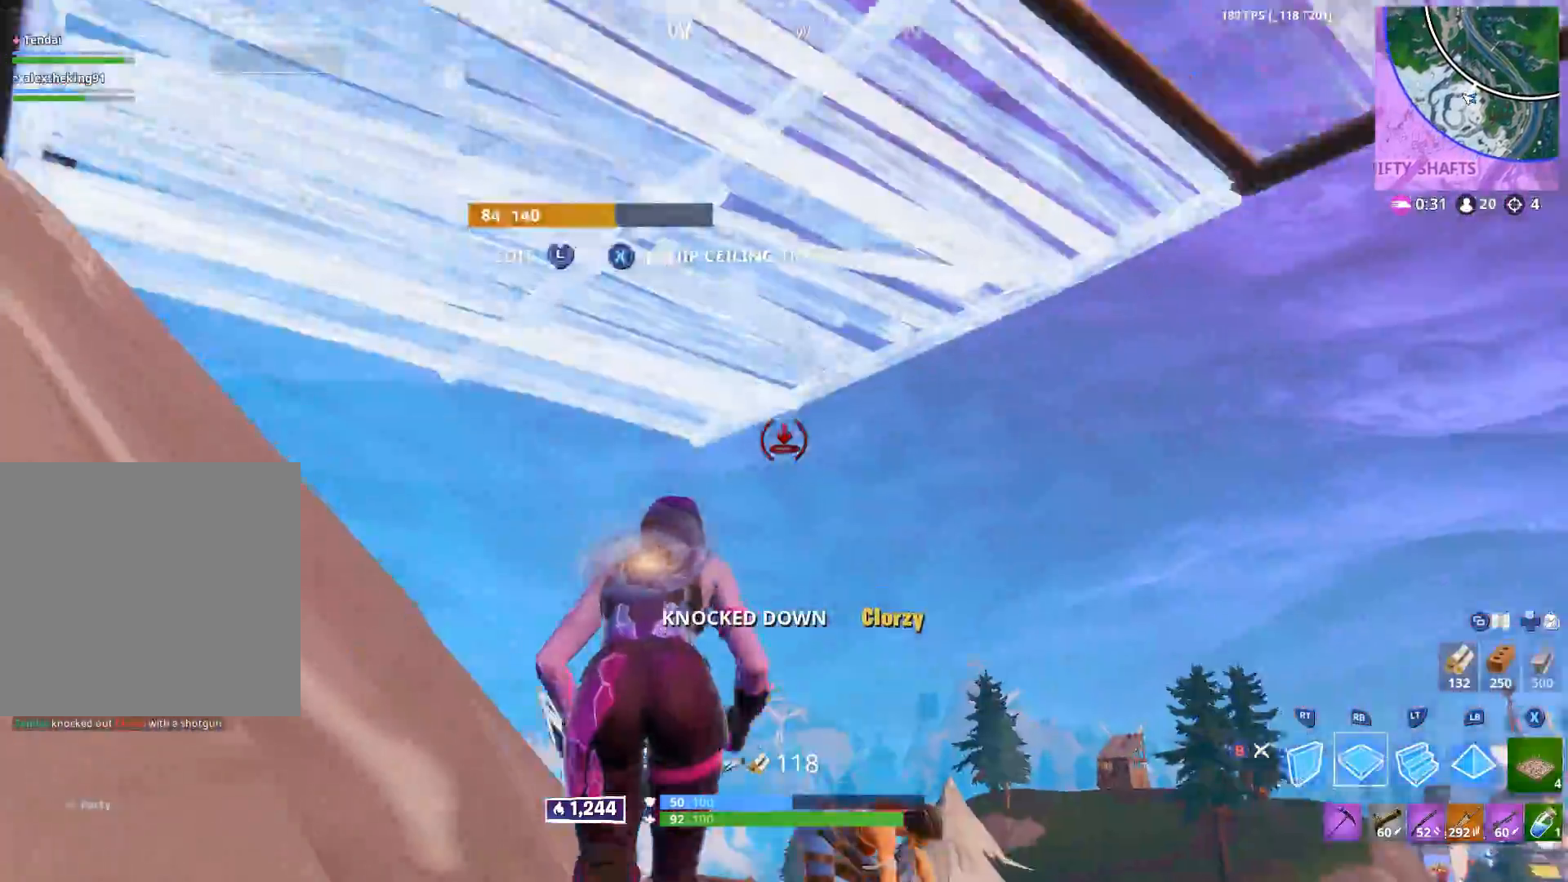
{"buttons": ["R2"], "left_stick": "up", "right_stick": "right", "events": [[17, "right_stick", "center"], [33, "R1", "up"], [33, "R2", "down"], [133, "right_stick", "up-left"], [200, "R2", "up"], [217, "L1", "down"], [300, "L1", "up"], [300, "R1", "down"], [300, "right_stick", "center"], [350, "right_stick", "right"], [433, "R1", "up"], [433, "R2", "down"]]}
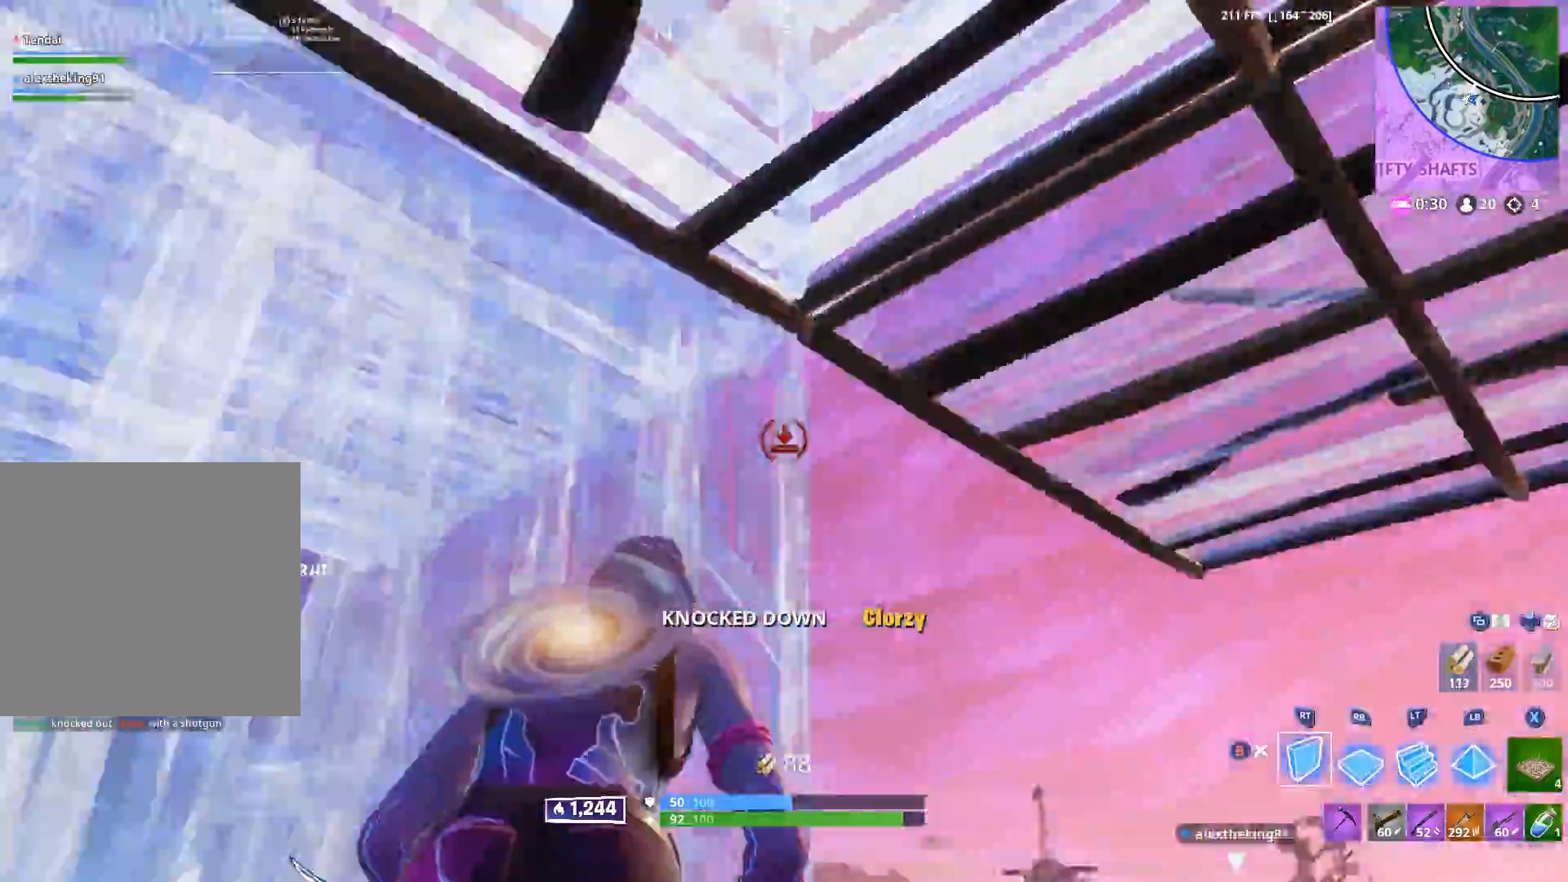
{"buttons": ["R2"], "left_stick": "right", "right_stick": "down-left", "events": [[83, "left_stick", "up-right"], [300, "right_stick", "left"], [350, "left_stick", "right"], [433, "right_stick", "down-left"]]}
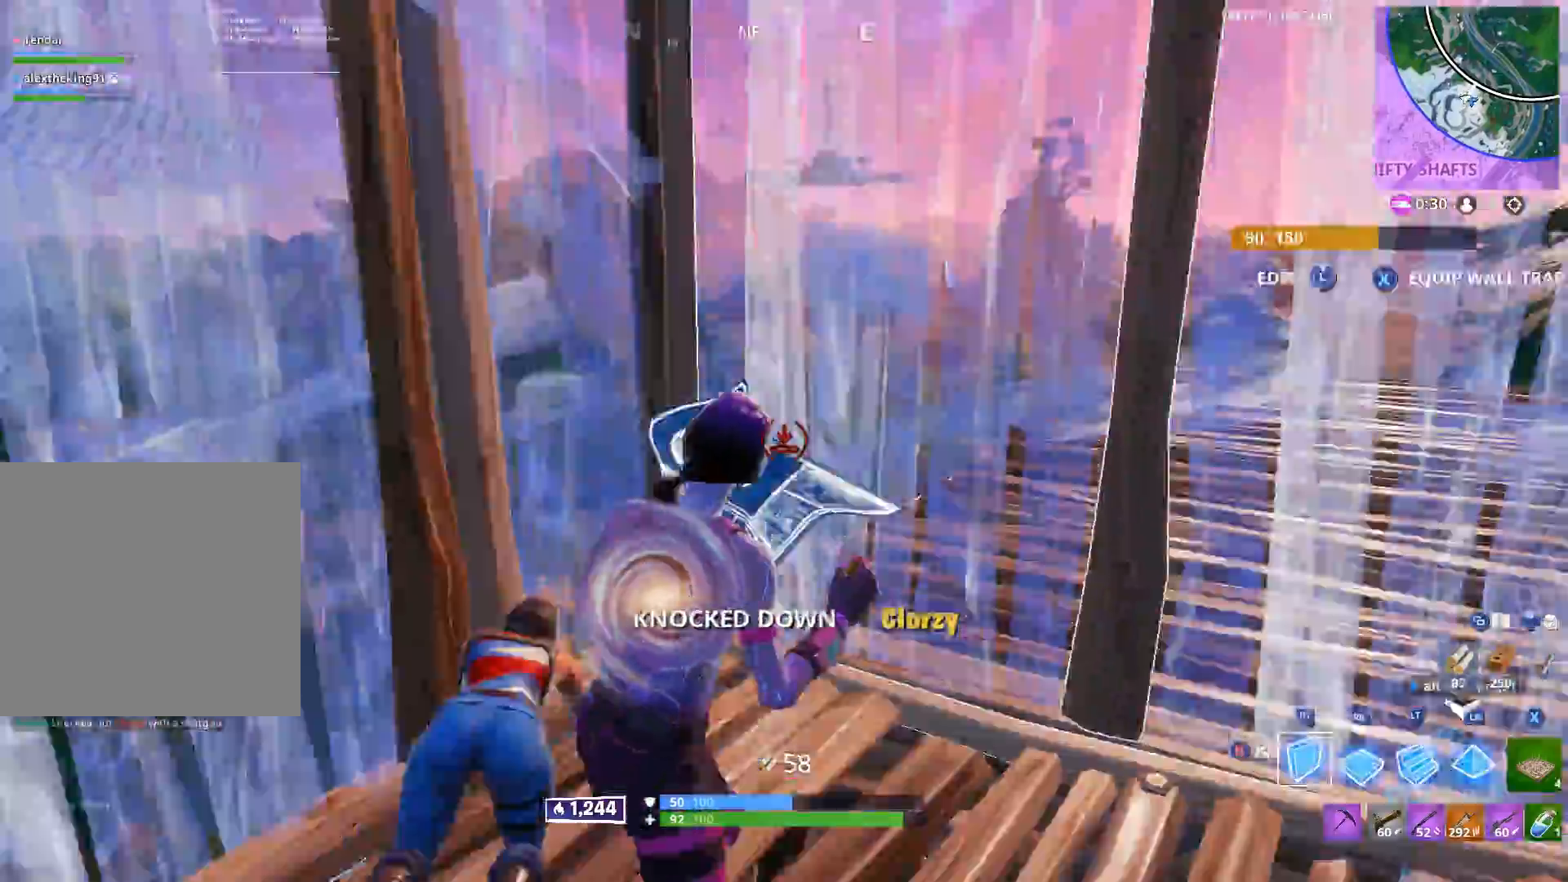
{"buttons": [], "left_stick": "center", "right_stick": "up", "events": [[33, "B", "down"], [33, "left_stick", "down-right"], [117, "B", "up"], [117, "R2", "up"], [183, "right_stick", "up-left"], [317, "right_stick", "up"], [367, "left_stick", "center"]]}
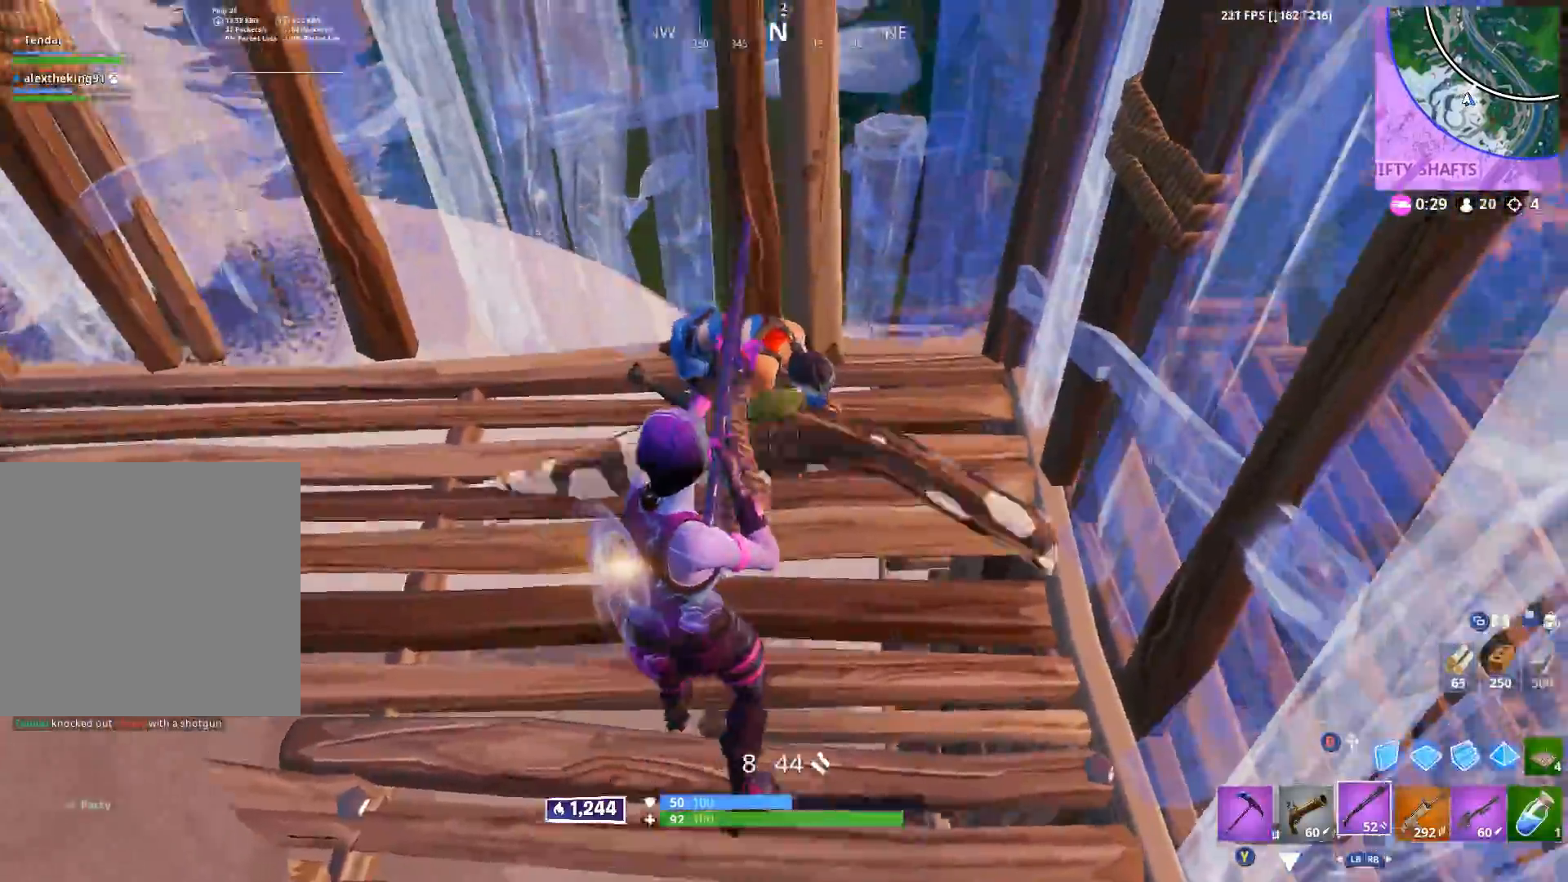
{"buttons": [], "left_stick": "up-left", "right_stick": "center", "events": [[167, "R2", "down"], [200, "left_stick", "left"], [283, "right_stick", "down-left"], [333, "R2", "up"], [333, "Y", "down"], [417, "Y", "up"], [433, "right_stick", "center"], [467, "left_stick", "up-left"]]}
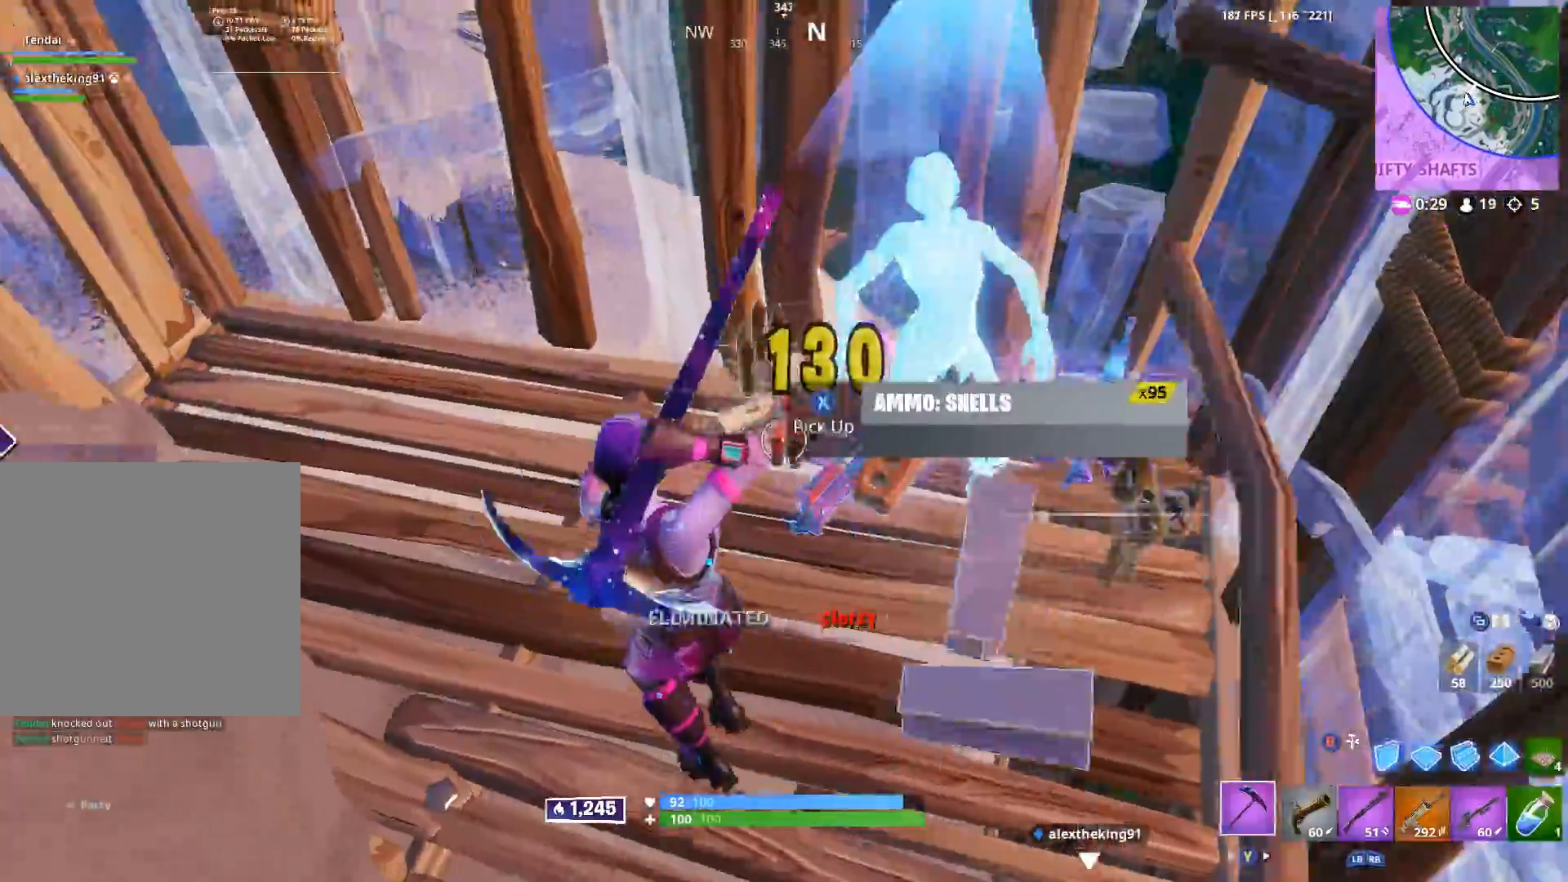
{"buttons": ["X"], "left_stick": "up-right", "right_stick": "up", "events": [[17, "right_stick", "right"], [83, "X", "down"], [100, "right_stick", "up-right"], [167, "X", "up"], [233, "left_stick", "up-right"], [233, "right_stick", "right"], [250, "X", "down"], [333, "X", "up"], [433, "X", "down"], [467, "right_stick", "up"]]}
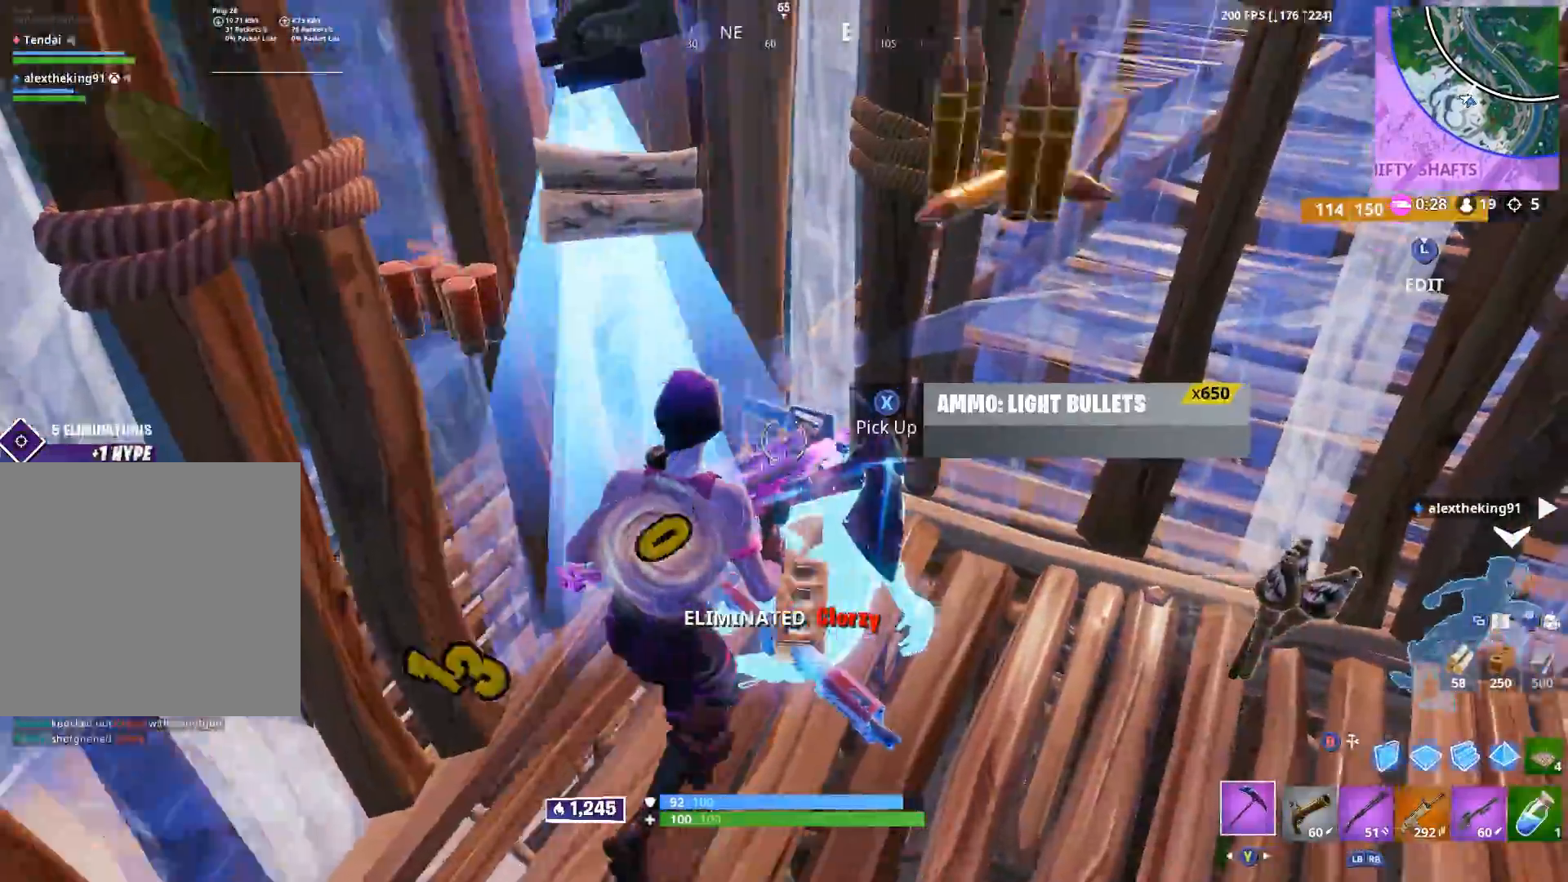
{"buttons": ["X"], "left_stick": "right", "right_stick": "left", "events": [[17, "X", "up"], [83, "left_stick", "right"], [83, "right_stick", "center"], [100, "X", "down"], [183, "X", "up"], [183, "left_stick", "down-right"], [200, "right_stick", "down-right"], [283, "X", "down"], [317, "right_stick", "up-right"], [367, "X", "up"], [367, "left_stick", "right"], [500, "X", "down"], [500, "right_stick", "left"]]}
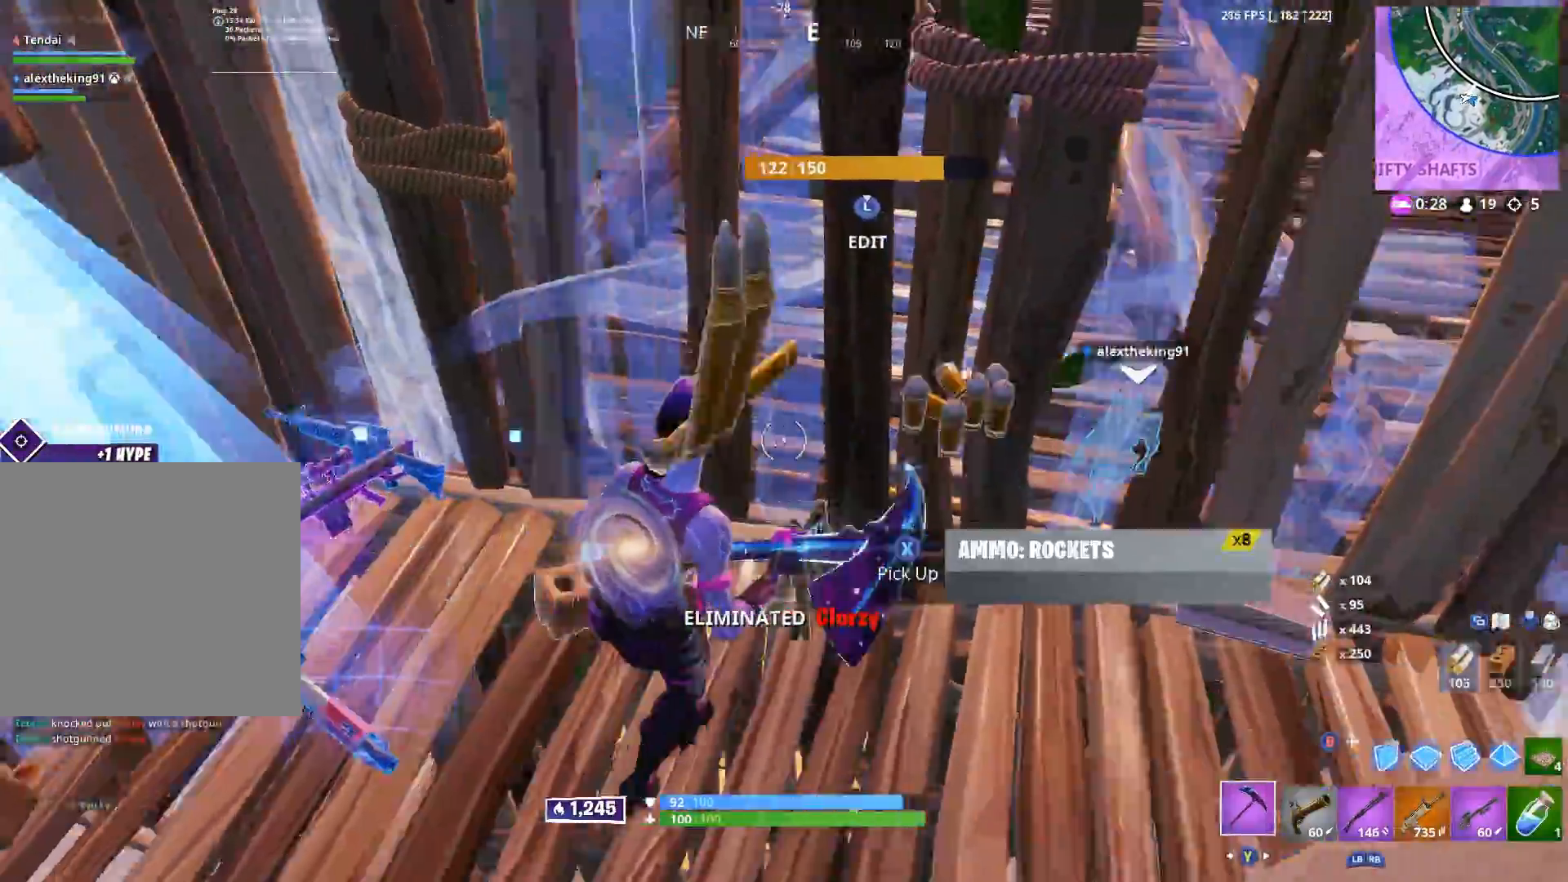
{"buttons": [], "left_stick": "up-left", "right_stick": "center", "events": [[67, "X", "up"], [183, "left_stick", "down-left"], [233, "Y", "down"], [233, "right_stick", "center"], [283, "left_stick", "left"], [317, "Y", "up"], [350, "R3", "down"], [383, "left_stick", "up-left"], [467, "R3", "up"]]}
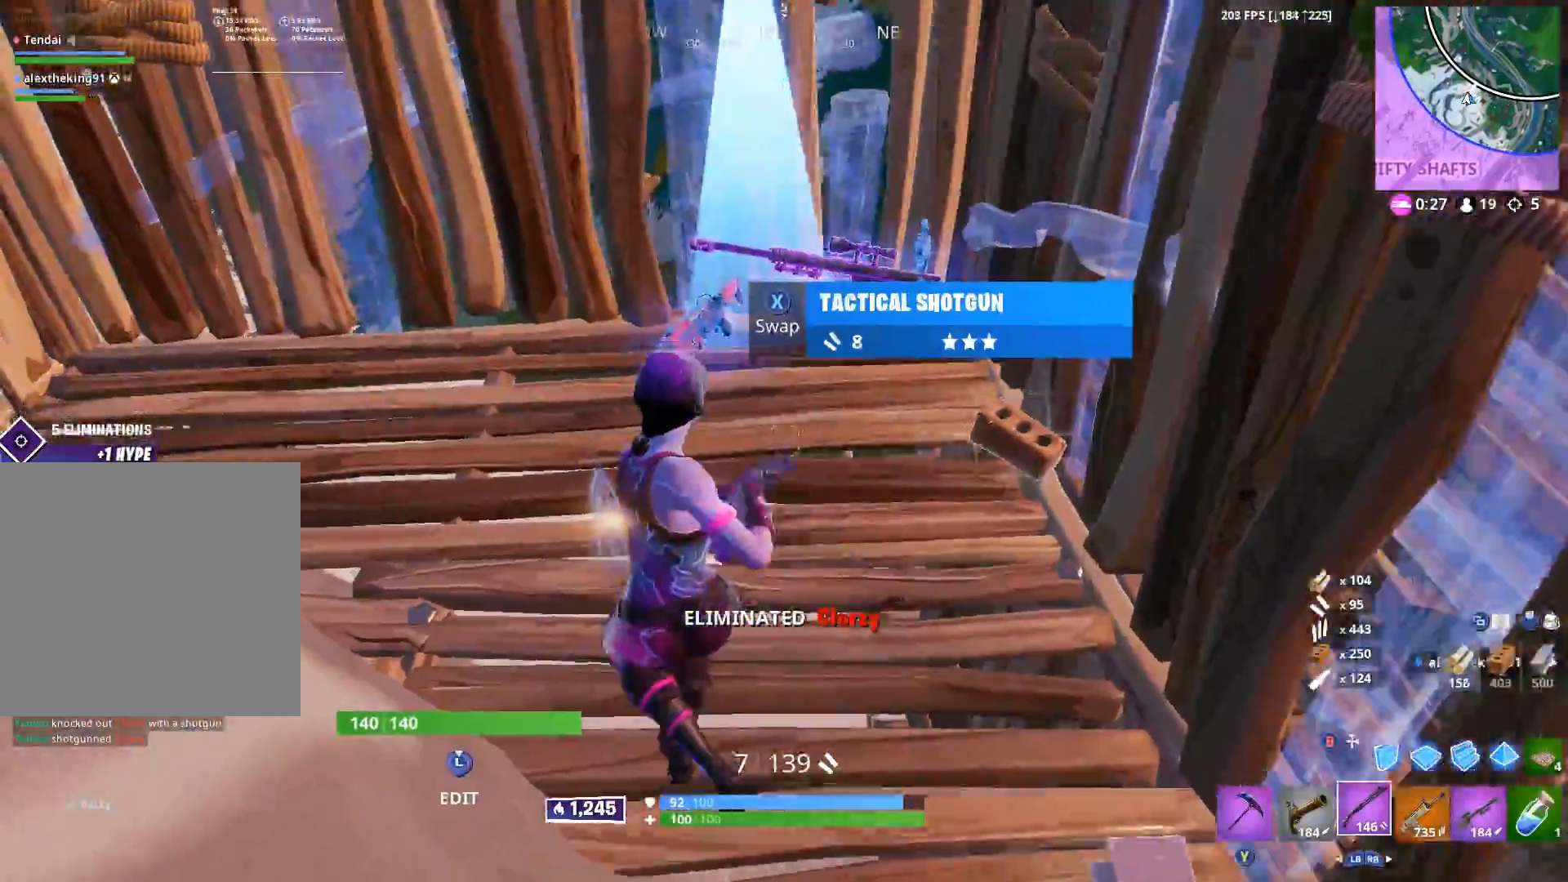
{"buttons": ["B"], "left_stick": "up-left", "right_stick": "right", "events": [[167, "right_stick", "right"], [233, "right_stick", "center"], [250, "B", "down"], [333, "B", "up"], [333, "left_stick", "up"], [367, "L2", "down"], [450, "L2", "up"], [450, "right_stick", "right"], [467, "B", "down"], [467, "left_stick", "up-left"]]}
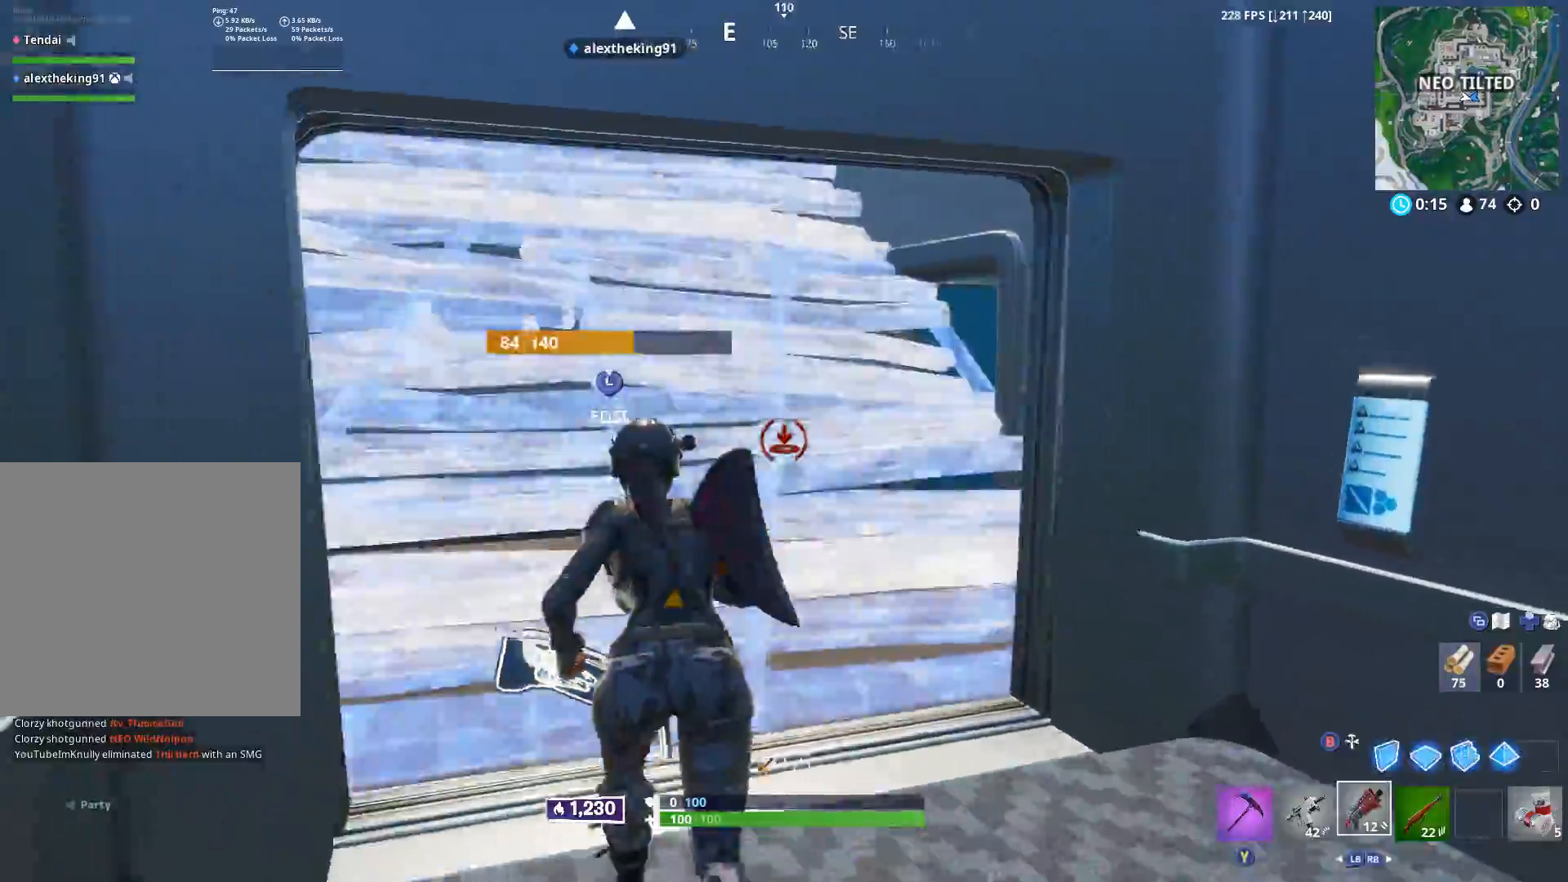
{"buttons": [], "left_stick": "up", "right_stick": "left", "events": [[17, "B", "up"], [17, "right_stick", "center"], [67, "left_stick", "up"], [67, "right_stick", "left"], [167, "left_stick", "up-right"], [383, "left_stick", "up"]]}
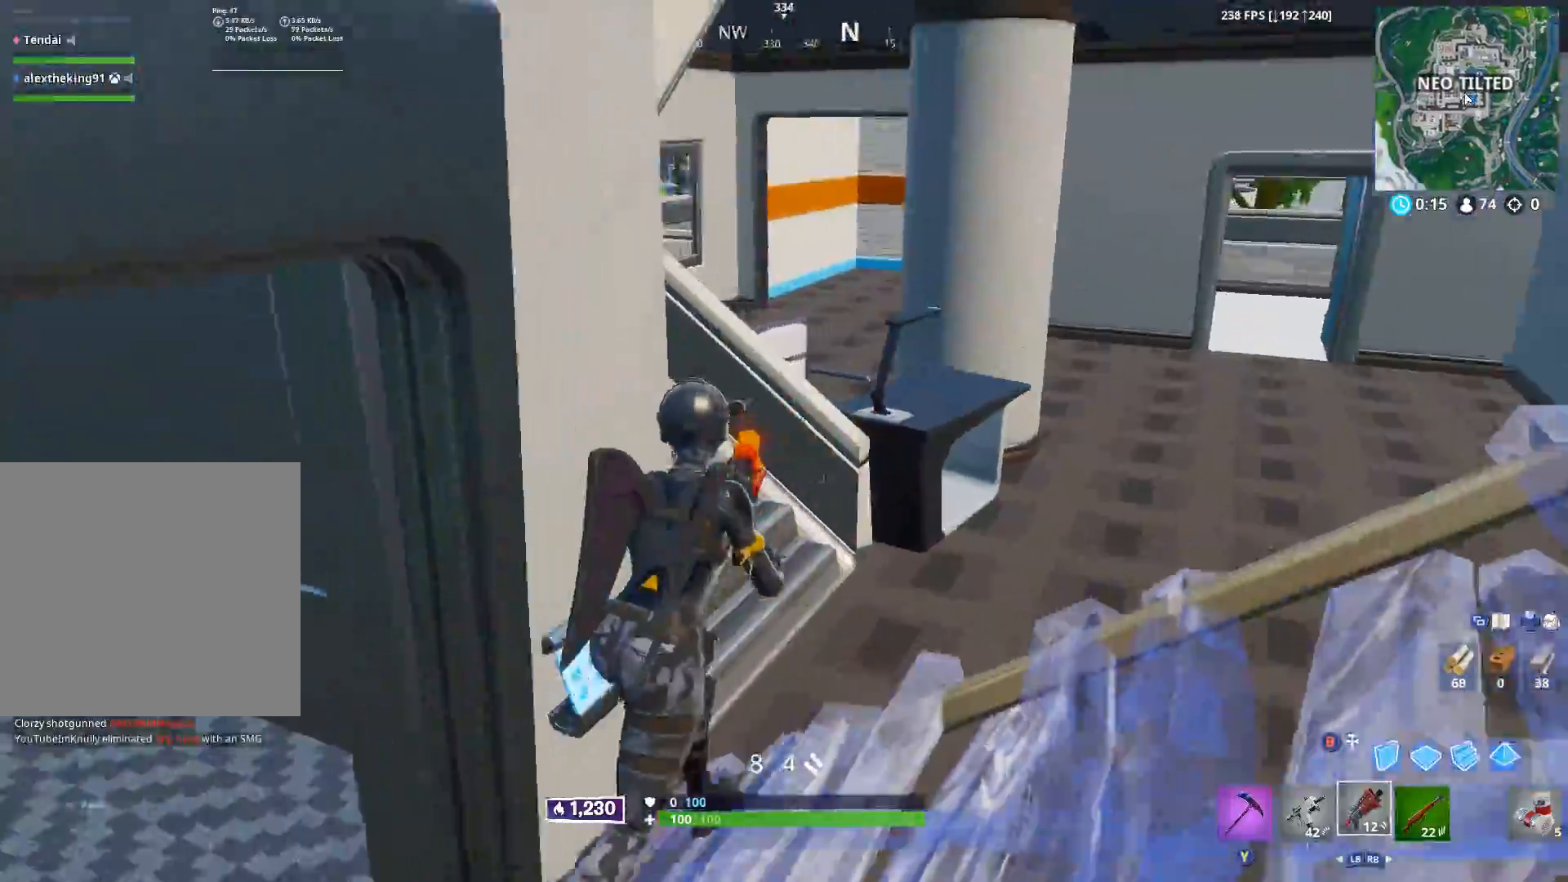
{"buttons": [], "left_stick": "left", "right_stick": "right", "events": [[50, "A", "down"], [67, "left_stick", "up-left"], [133, "right_stick", "center"], [200, "A", "up"], [250, "right_stick", "down-right"], [300, "left_stick", "left"], [467, "right_stick", "right"]]}
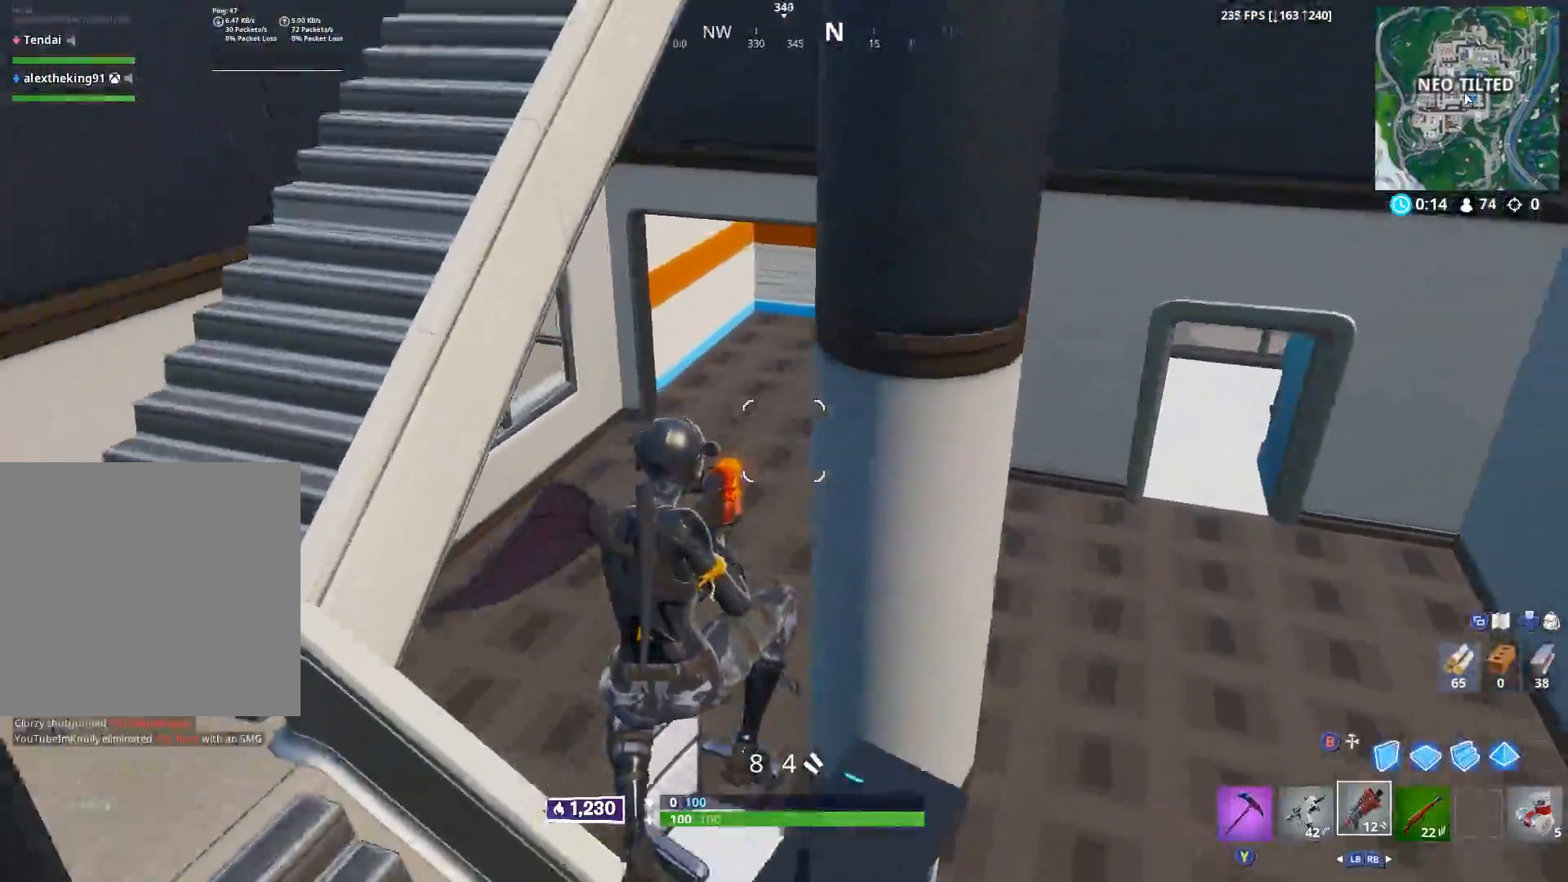
{"buttons": [], "left_stick": "up-left", "right_stick": "right", "events": [[67, "right_stick", "up-right"], [183, "left_stick", "up-left"], [367, "right_stick", "right"]]}
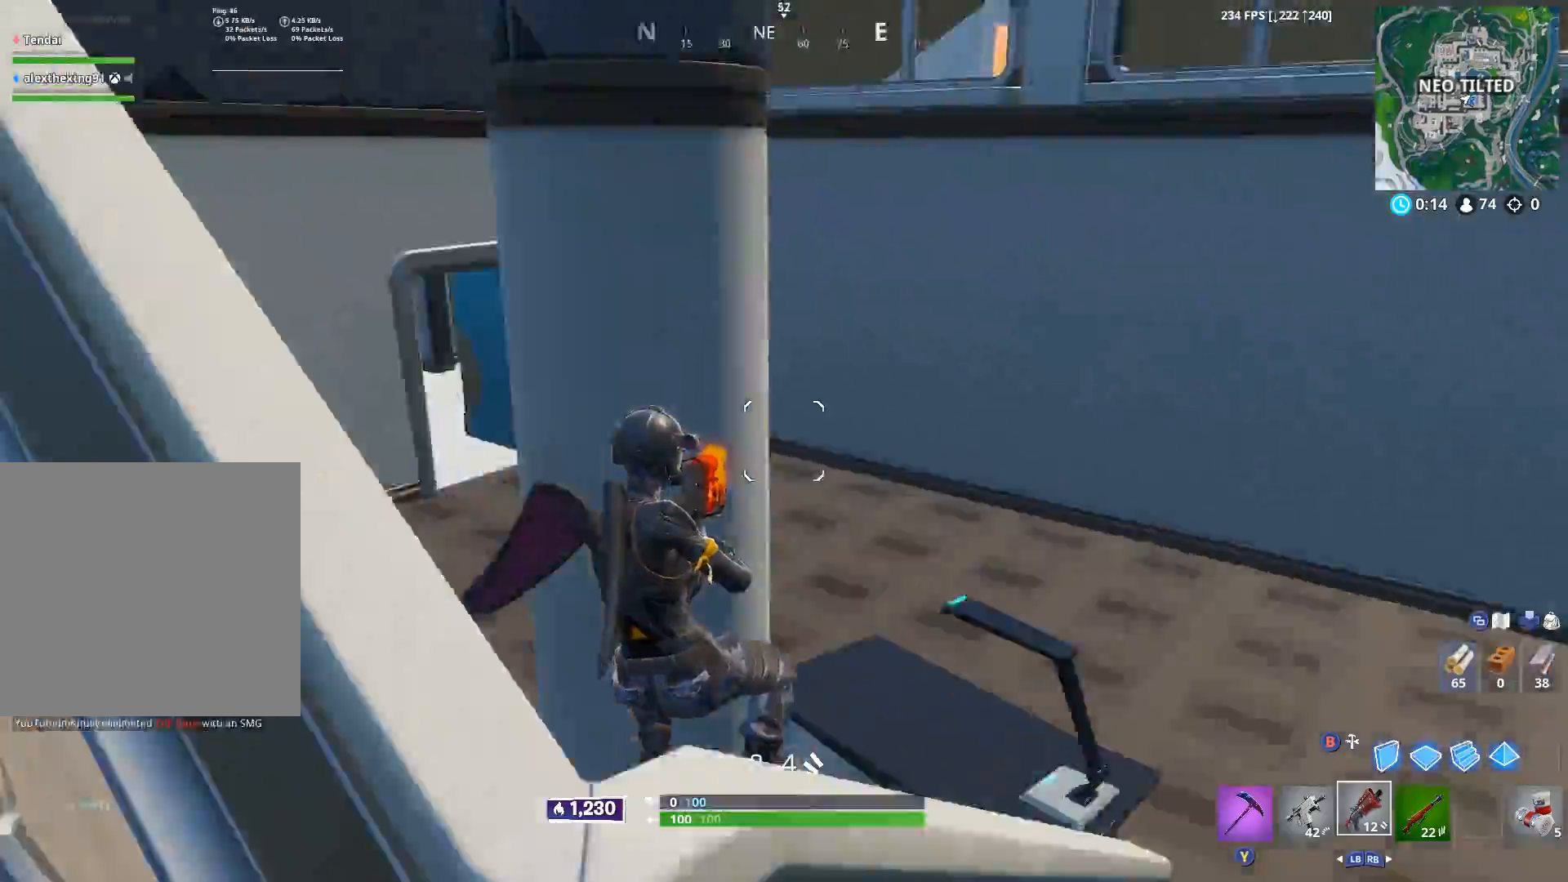
{"buttons": [], "left_stick": "left", "right_stick": "up-left", "events": [[17, "A", "down"], [67, "left_stick", "left"], [150, "A", "up"], [233, "right_stick", "up-right"], [383, "B", "down"], [467, "B", "up"], [500, "right_stick", "up-left"]]}
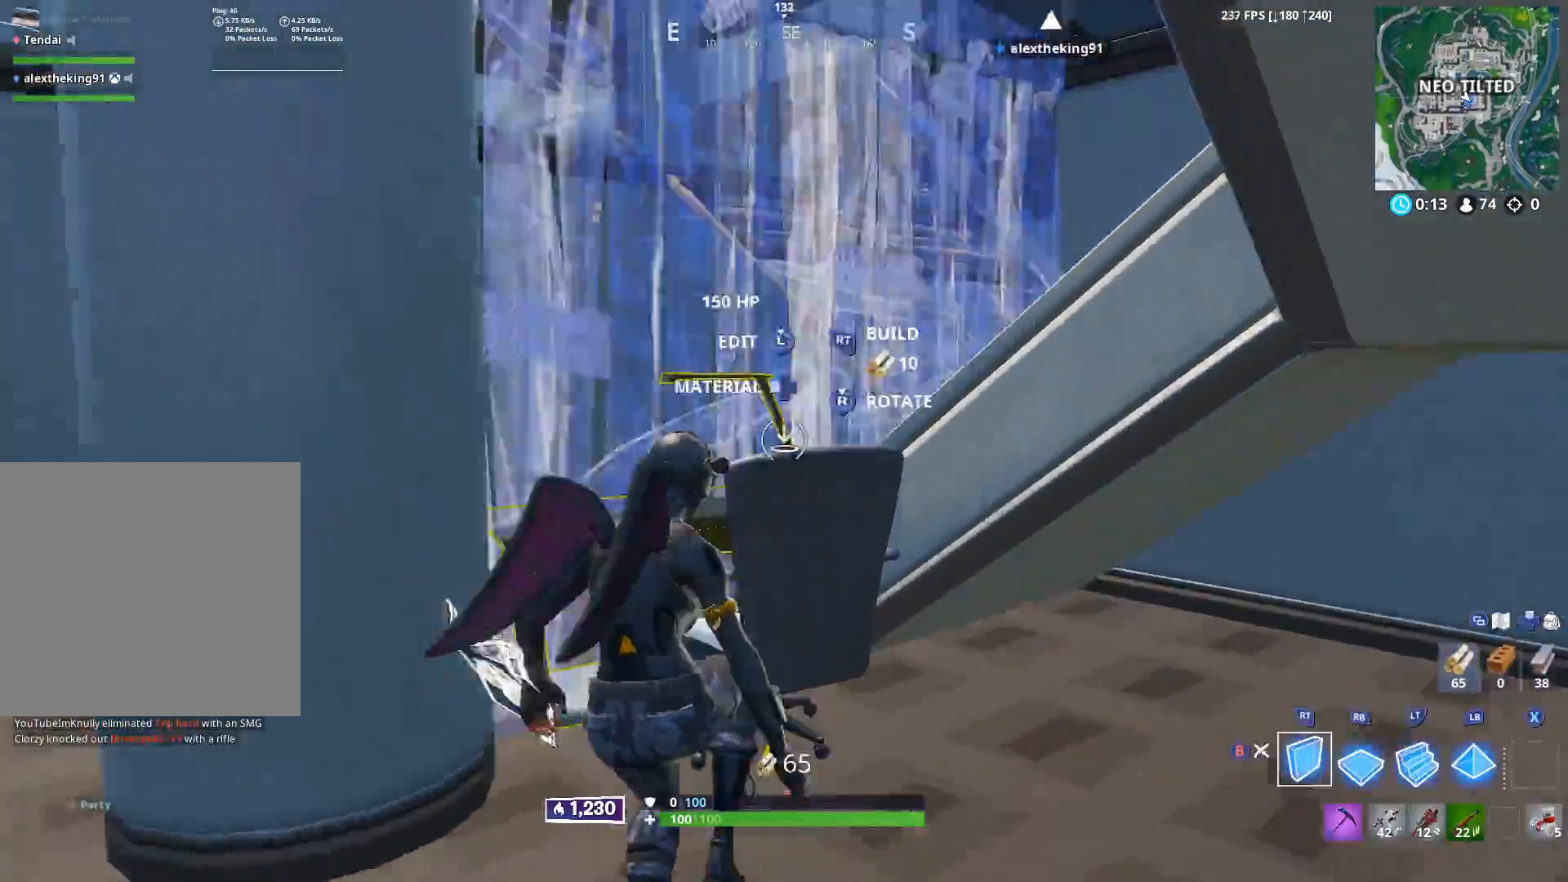
{"buttons": [], "left_stick": "up", "right_stick": "right", "events": [[17, "L2", "down"], [117, "L2", "up"], [117, "right_stick", "center"], [133, "B", "down"], [183, "right_stick", "down-left"], [217, "B", "up"], [300, "left_stick", "up-left"], [367, "right_stick", "center"], [417, "left_stick", "up"], [433, "right_stick", "right"]]}
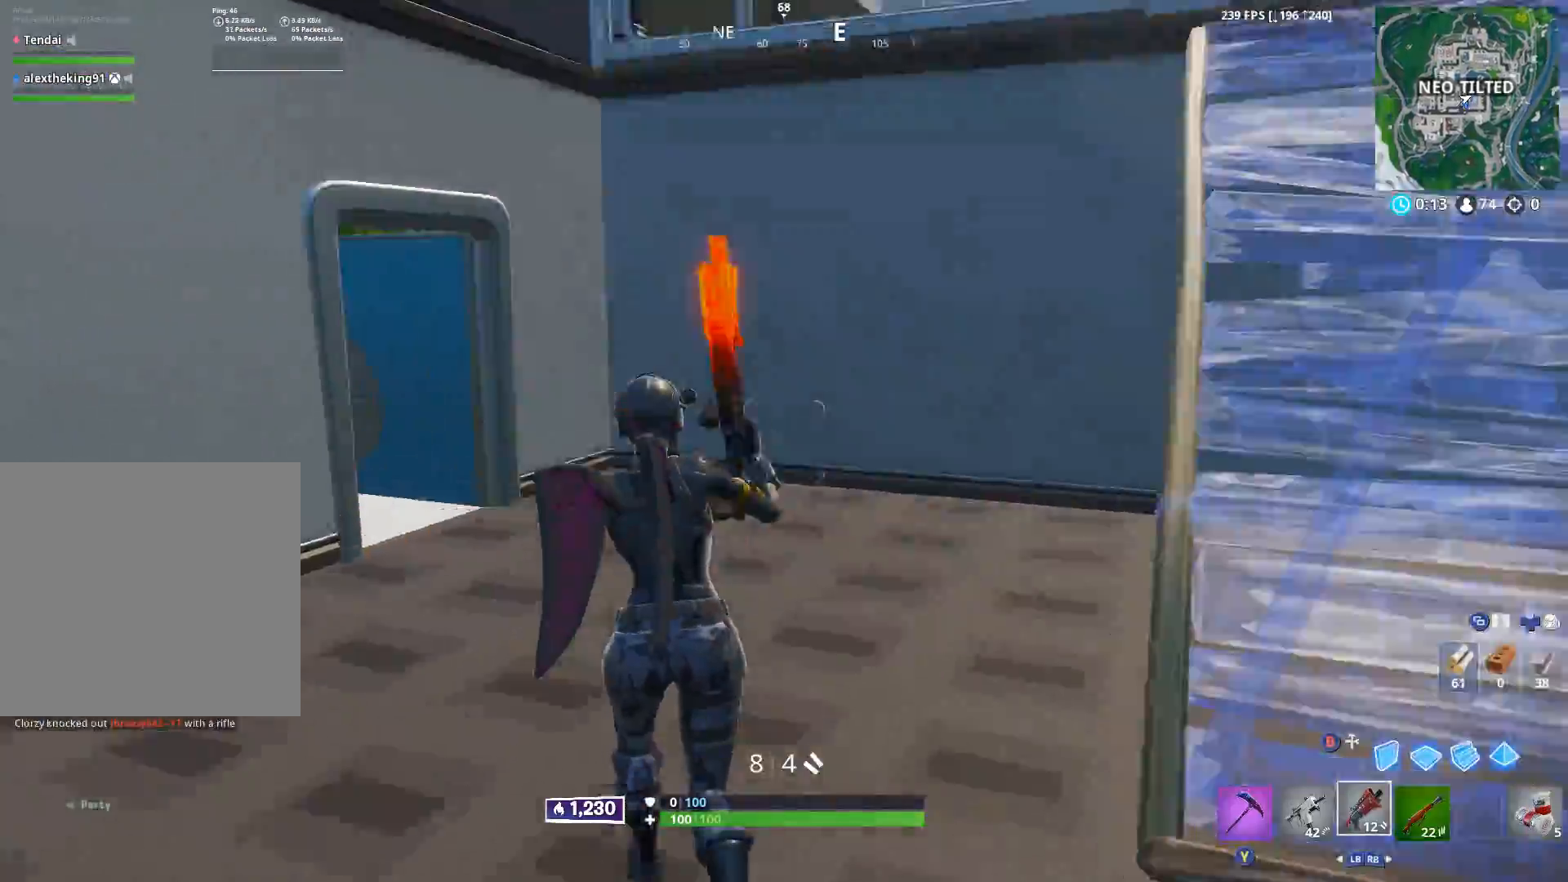
{"buttons": [], "left_stick": "up-right", "right_stick": "right", "events": [[67, "left_stick", "up-right"], [200, "A", "down"], [217, "left_stick", "right"], [333, "A", "up"], [433, "left_stick", "up-right"]]}
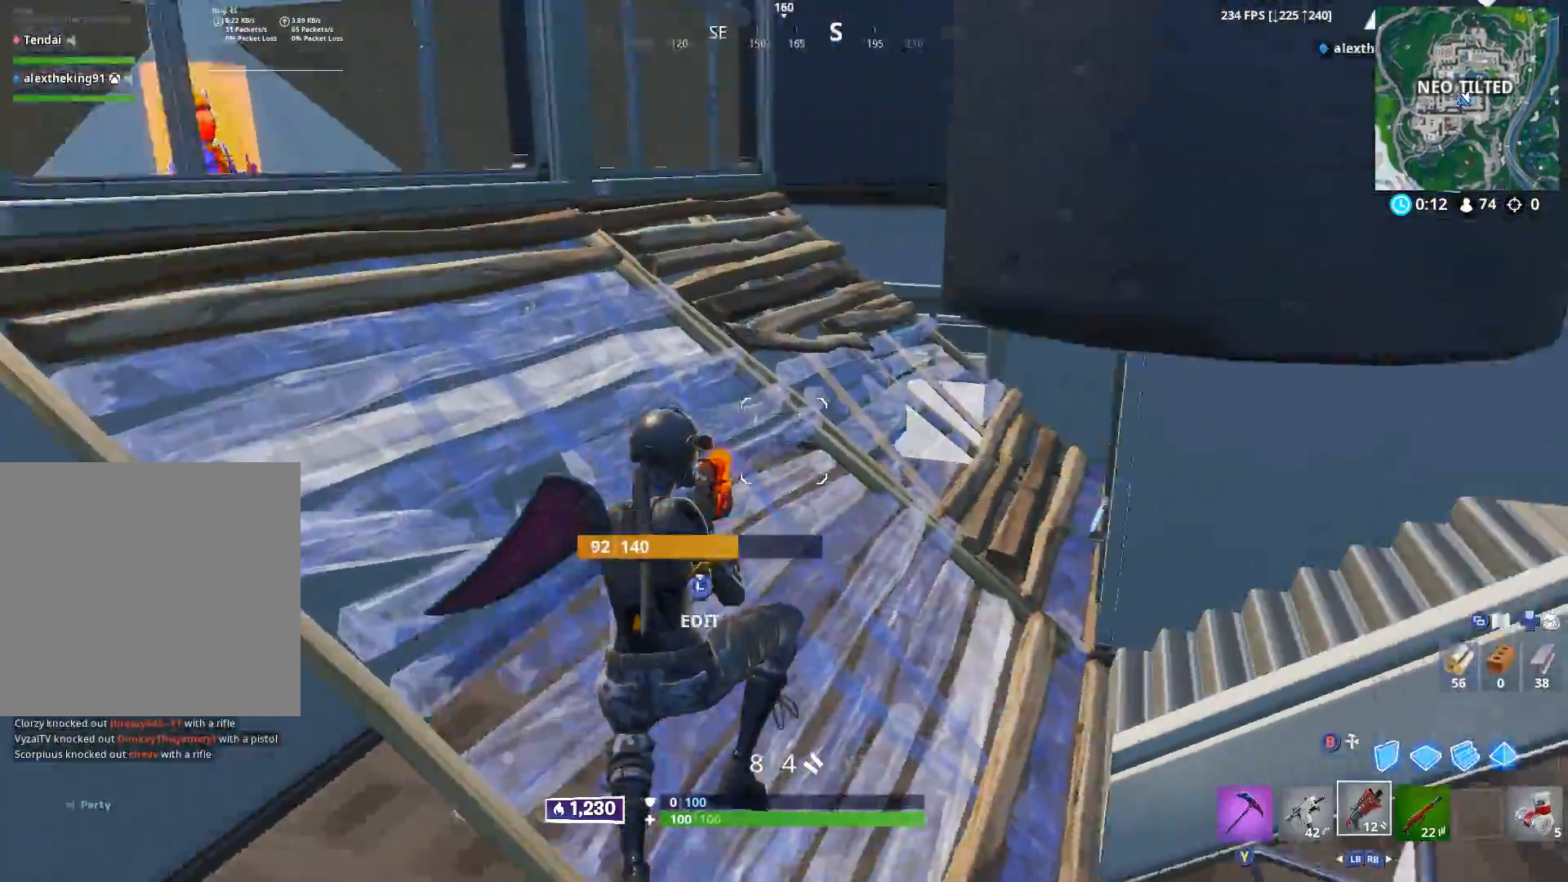
{"buttons": [], "left_stick": "up", "right_stick": "center", "events": [[17, "left_stick", "up"], [83, "left_stick", "up-left"], [283, "left_stick", "up"], [450, "right_stick", "center"]]}
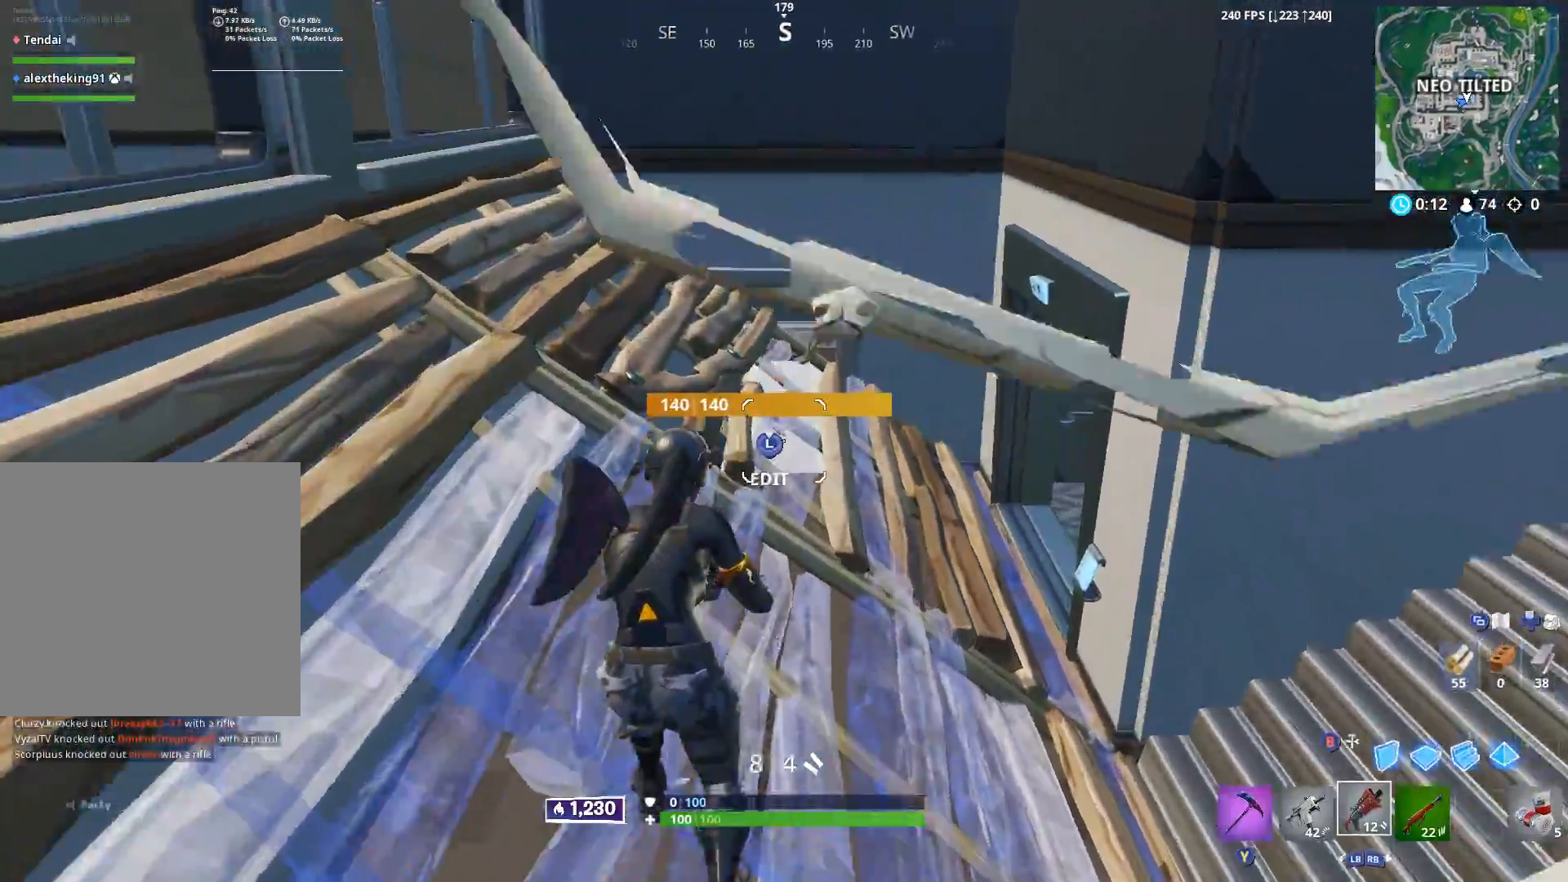
{"buttons": ["B", "R2"], "left_stick": "up", "right_stick": "down", "events": [[33, "right_stick", "down"], [83, "L3", "down"], [217, "L3", "up"], [233, "R2", "down"], [267, "right_stick", "up"], [417, "right_stick", "down"], [467, "B", "down"]]}
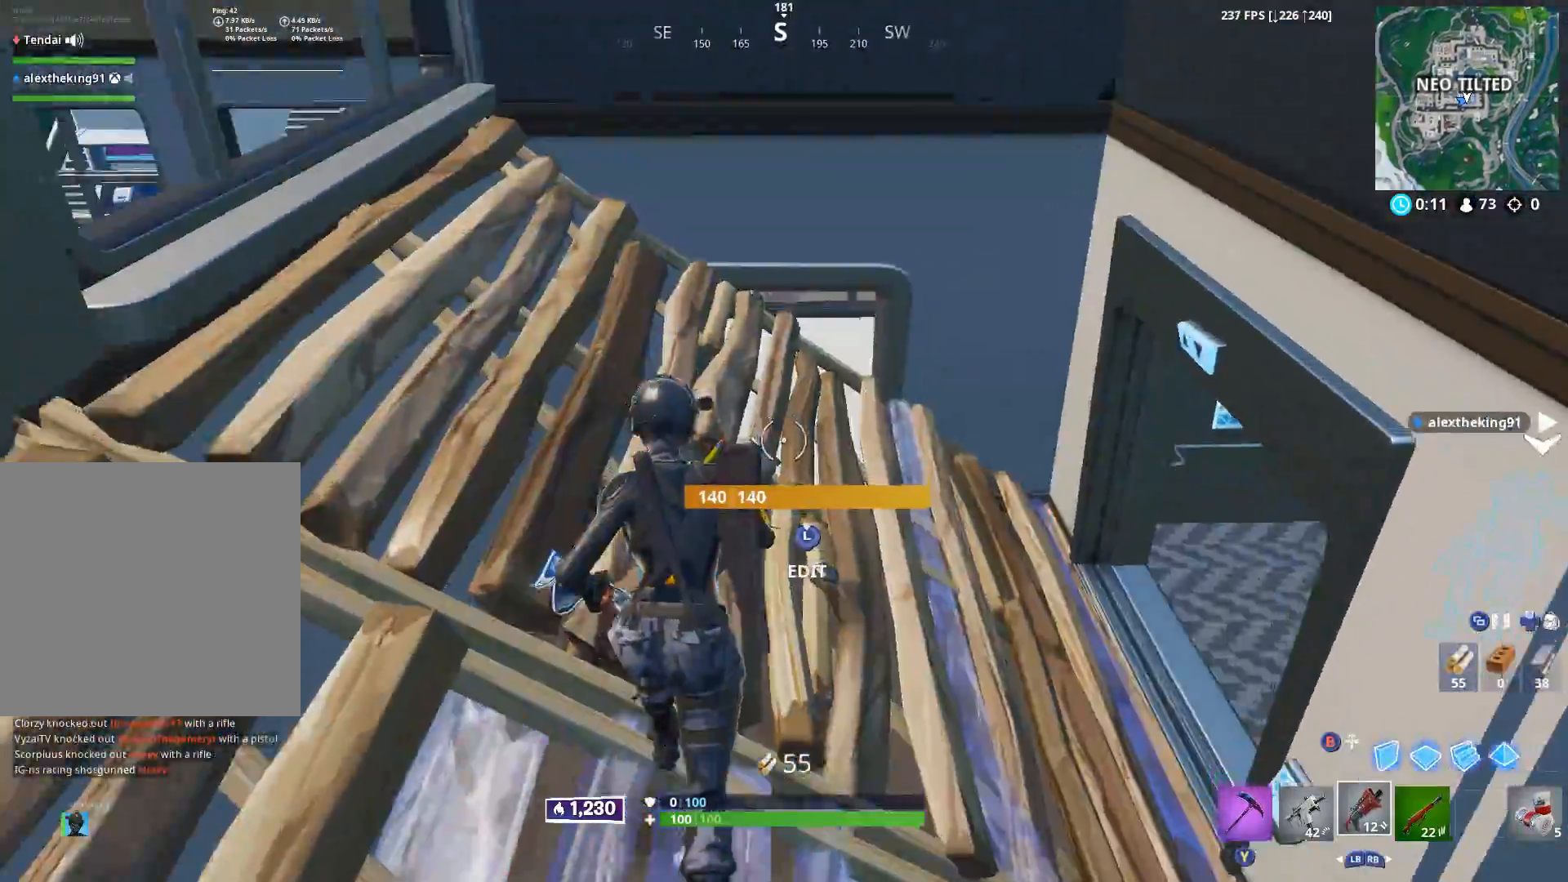
{"buttons": [], "left_stick": "left", "right_stick": "up-left", "events": [[33, "right_stick", "center"], [50, "B", "up"], [50, "R2", "up"], [100, "left_stick", "up-left"], [167, "right_stick", "down"], [217, "L3", "down"], [267, "R2", "down"], [267, "left_stick", "left"], [300, "right_stick", "right"], [333, "L3", "up"], [433, "right_stick", "up-left"], [450, "R2", "up"]]}
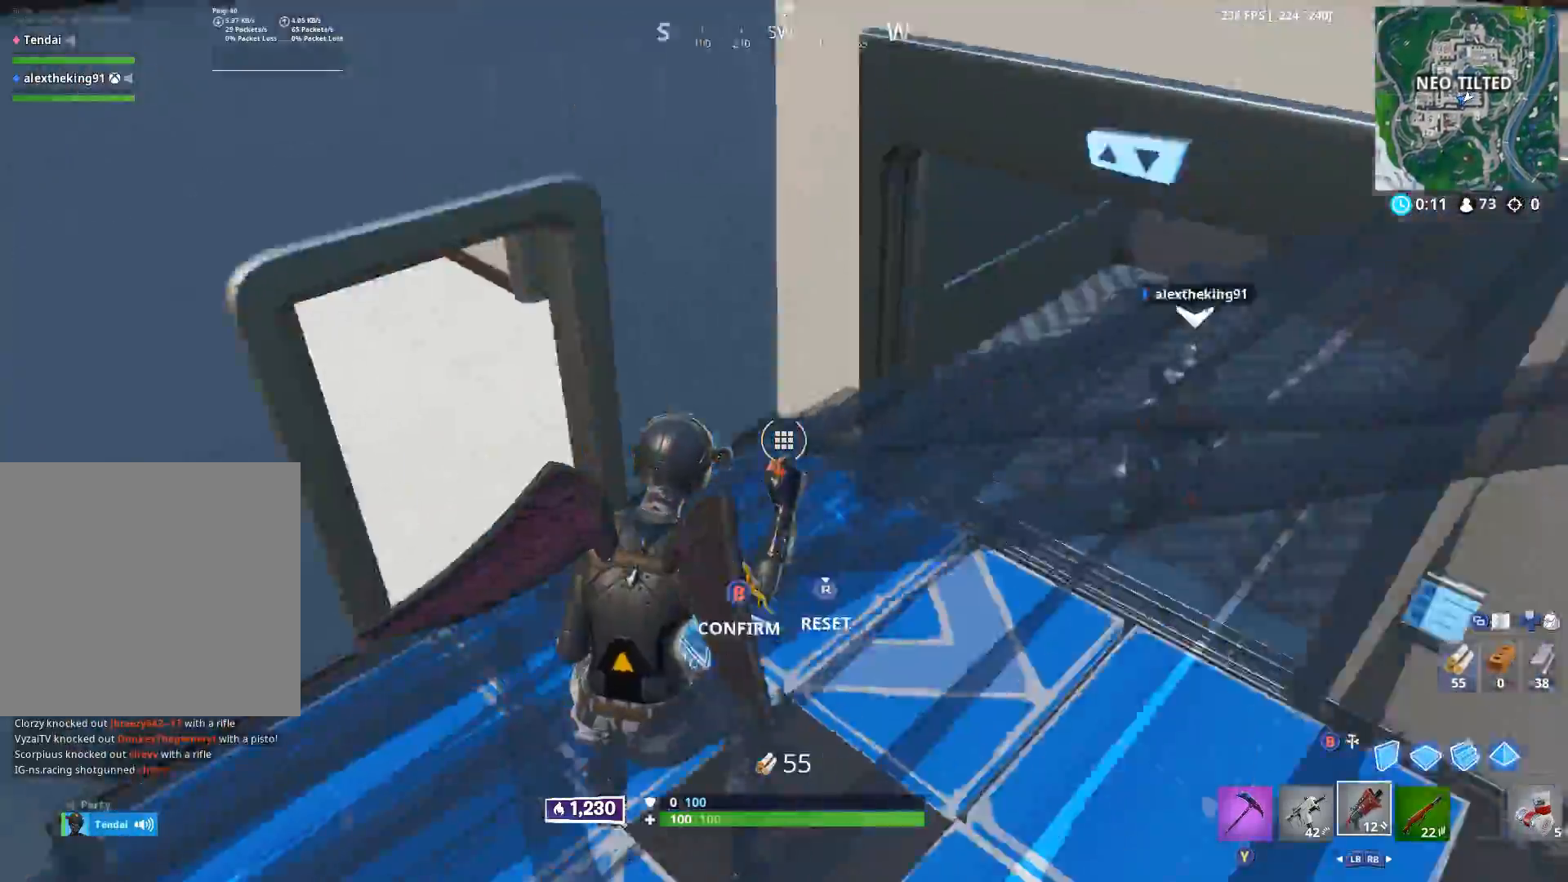
{"buttons": [], "left_stick": "up", "right_stick": "up", "events": [[67, "left_stick", "up"], [267, "B", "down"], [267, "left_stick", "up-left"], [350, "B", "up"], [367, "right_stick", "center"], [400, "left_stick", "up"], [483, "right_stick", "up"]]}